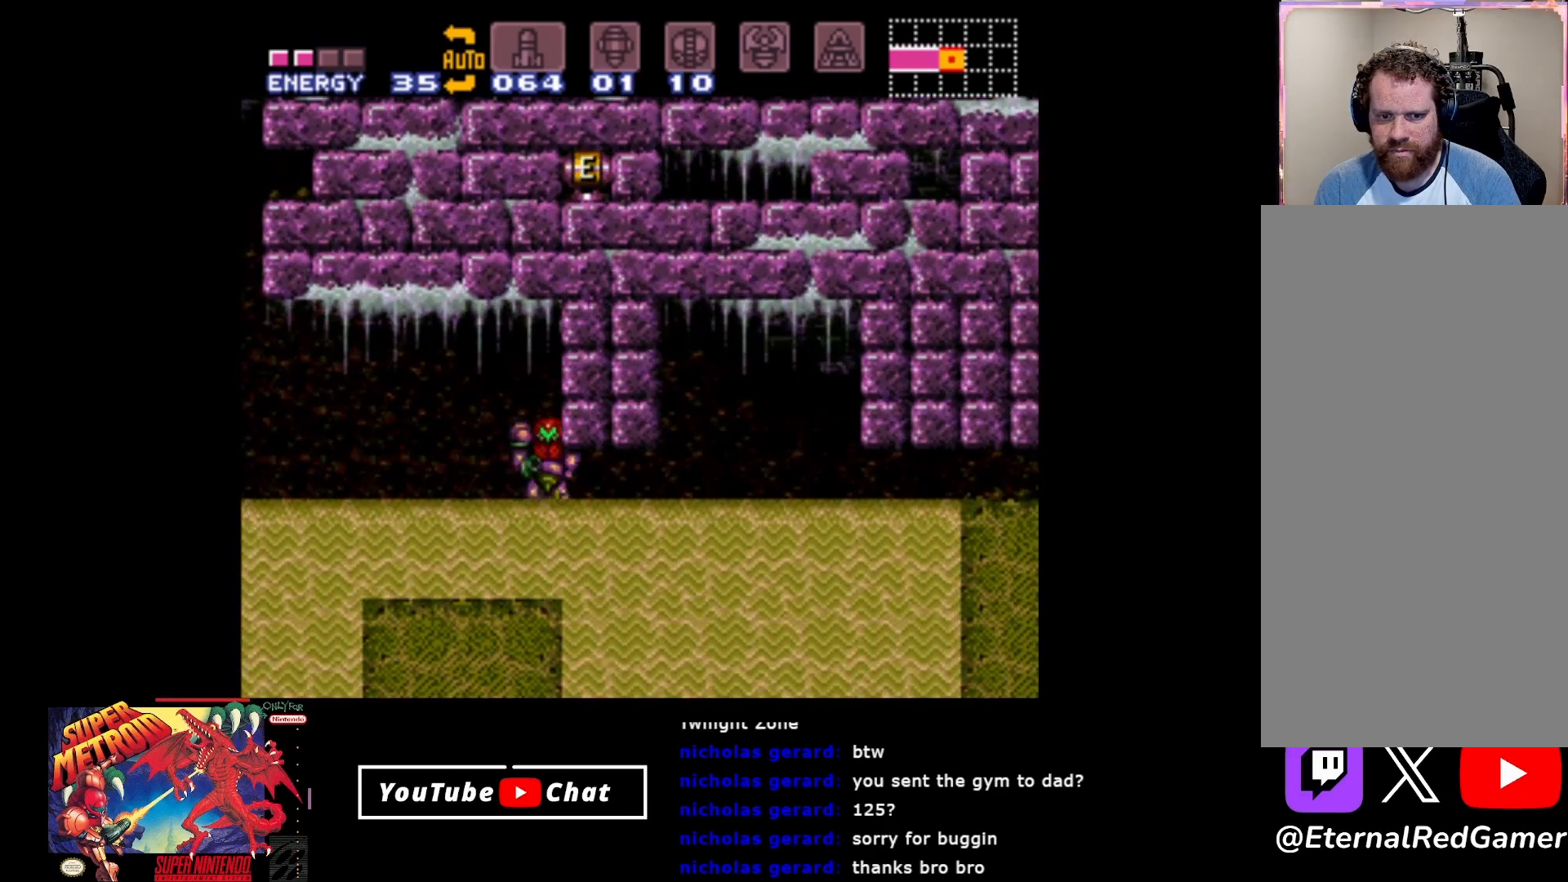
Gameplay with a controller (Xbox layout); each line is a JSON object with the inputs held at the frame after it. "events" lists button and stick changes between this image and that frame as [ms after this image, input, new state], when the widget could be followed in between. Not read: left_stick right_stick.
{"buttons": ["DPAD_RIGHT"], "events": [[350, "DPAD_LEFT", "up"], [433, "DPAD_RIGHT", "down"]]}
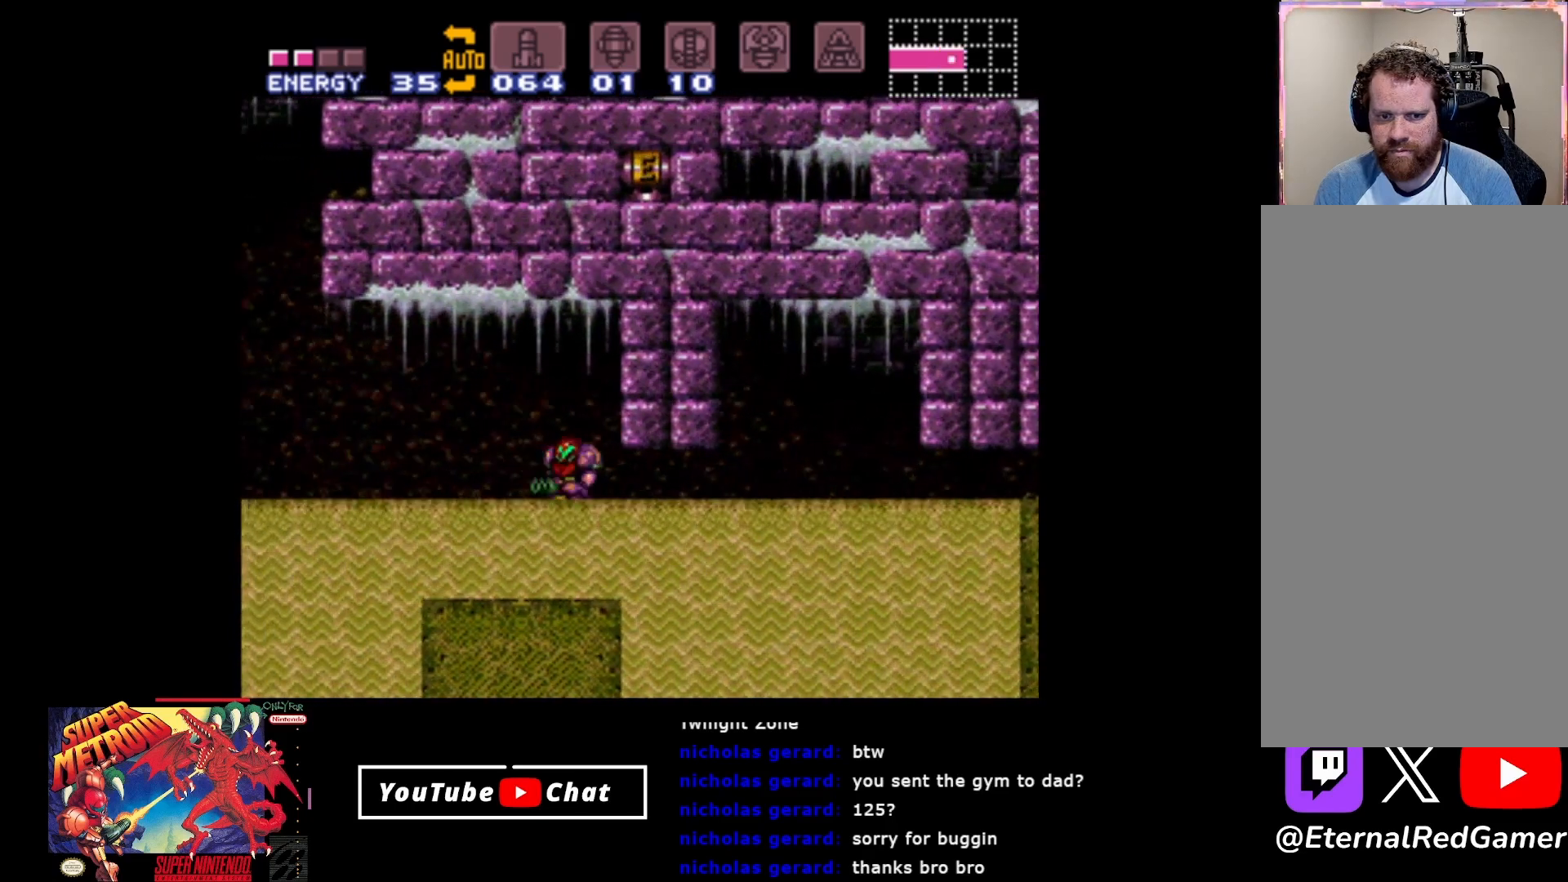
{"buttons": ["SELECT"], "events": [[50, "DPAD_RIGHT", "up"], [283, "SELECT", "down"], [367, "SELECT", "up"], [483, "SELECT", "down"]]}
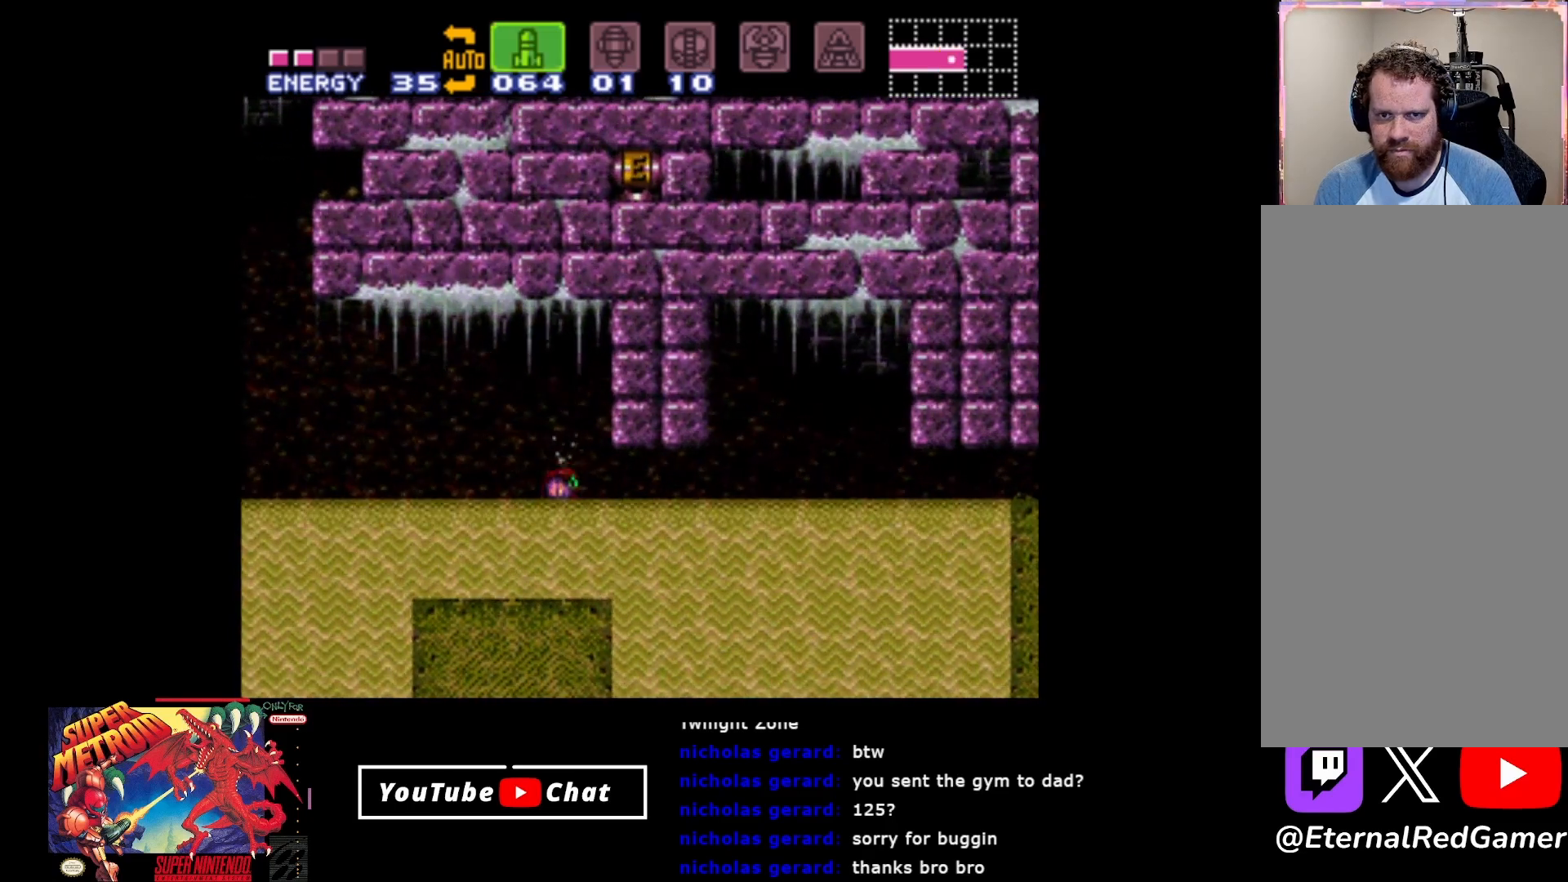
{"buttons": ["SELECT"], "events": [[50, "SELECT", "up"], [83, "SELECT", "down"], [183, "SELECT", "up"], [250, "SELECT", "down"], [350, "SELECT", "up"], [417, "SELECT", "down"]]}
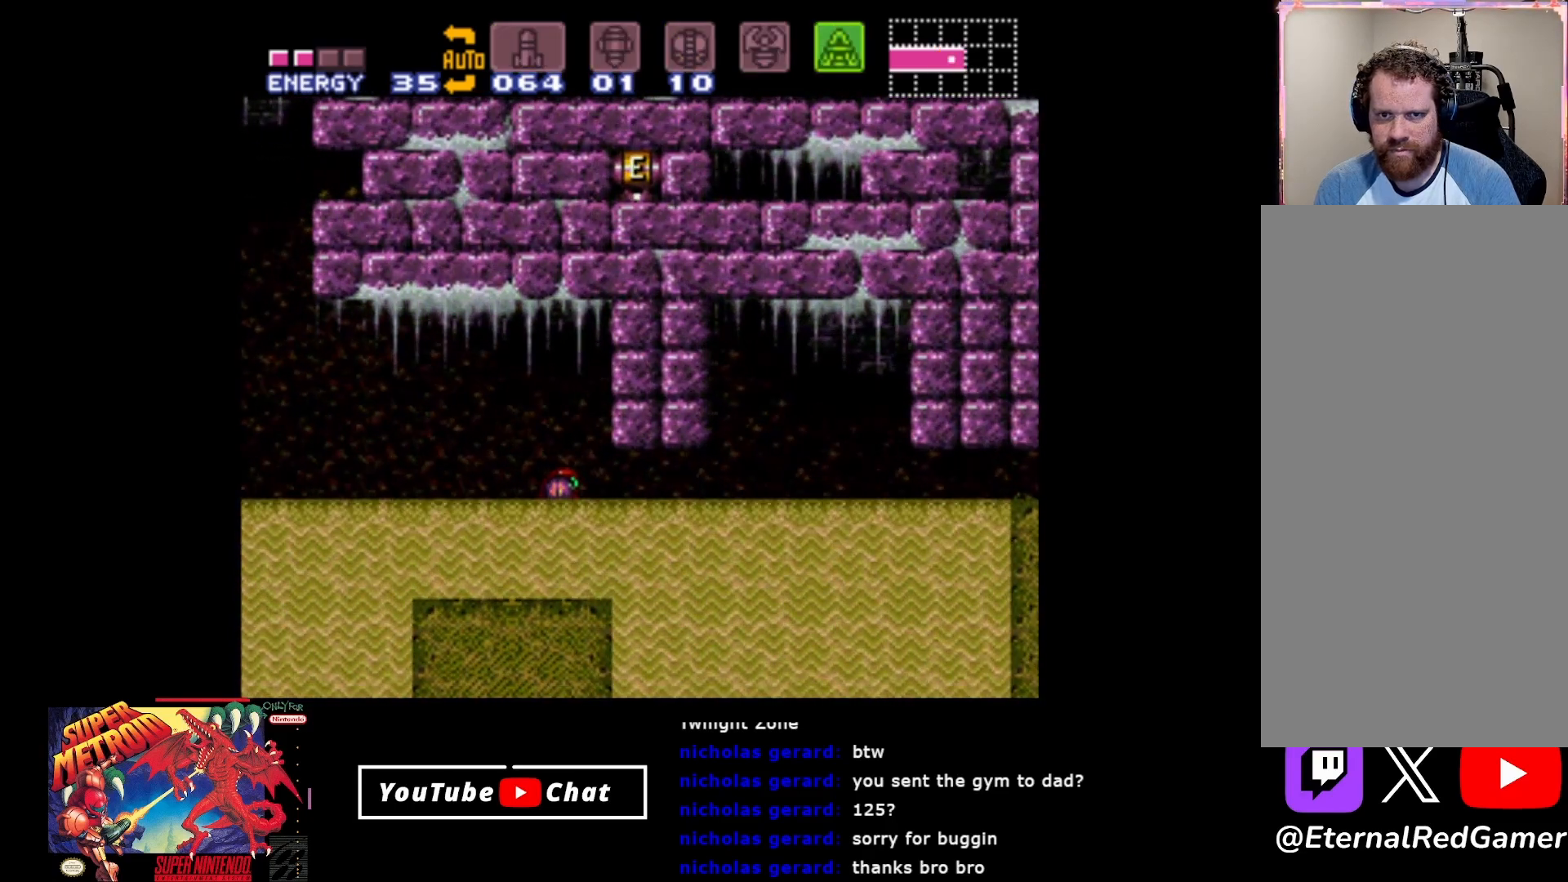
{"buttons": ["B"], "events": [[33, "SELECT", "up"], [117, "B", "down"]]}
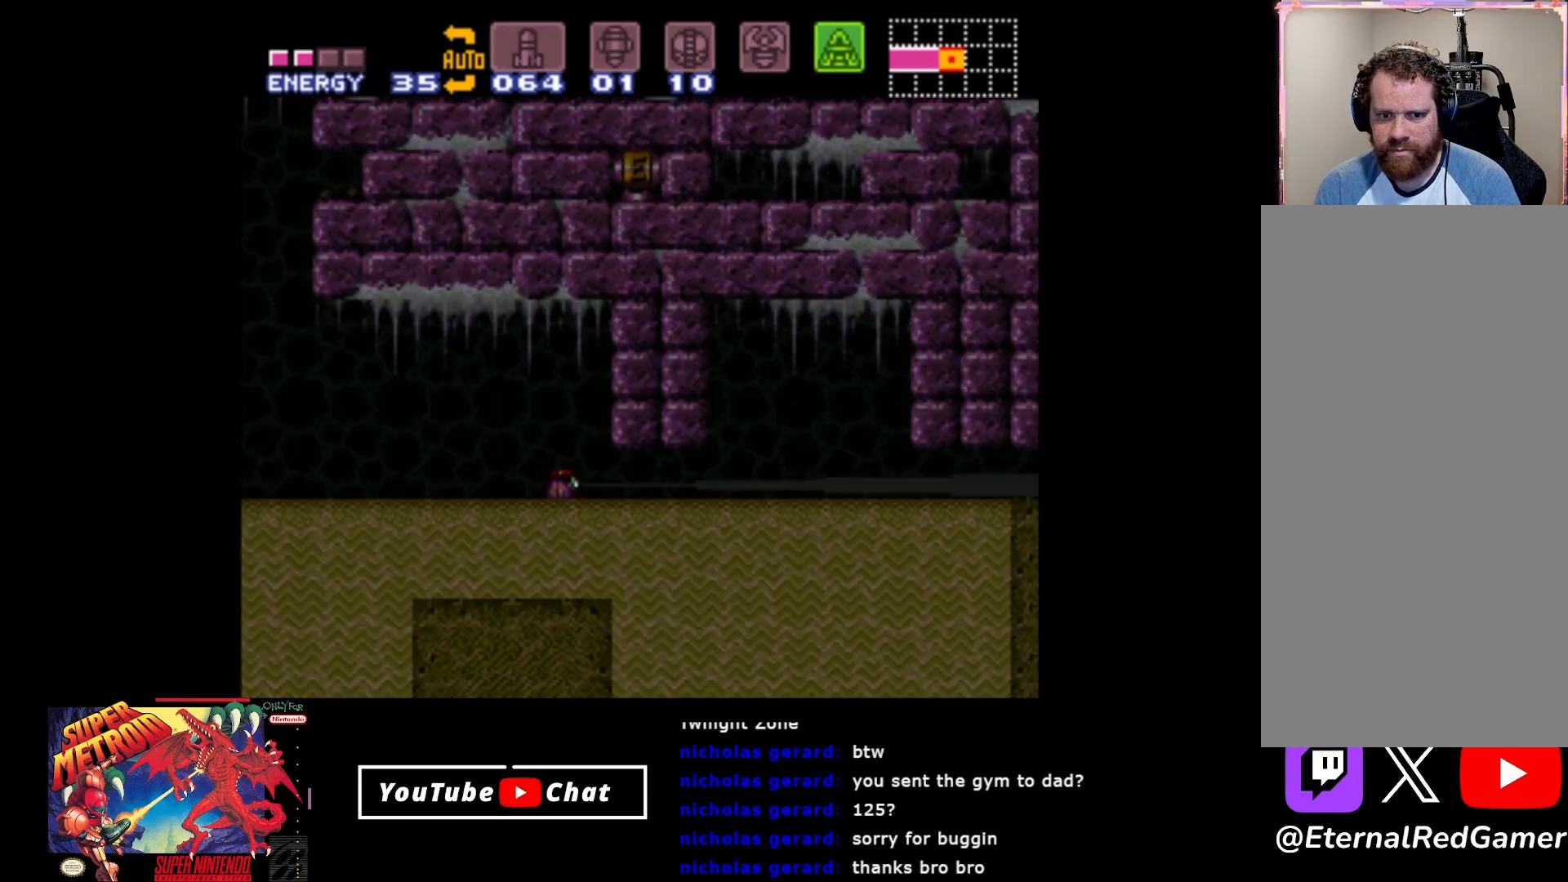
{"buttons": ["B", "DPAD_UP"], "events": [[200, "DPAD_UP", "down"]]}
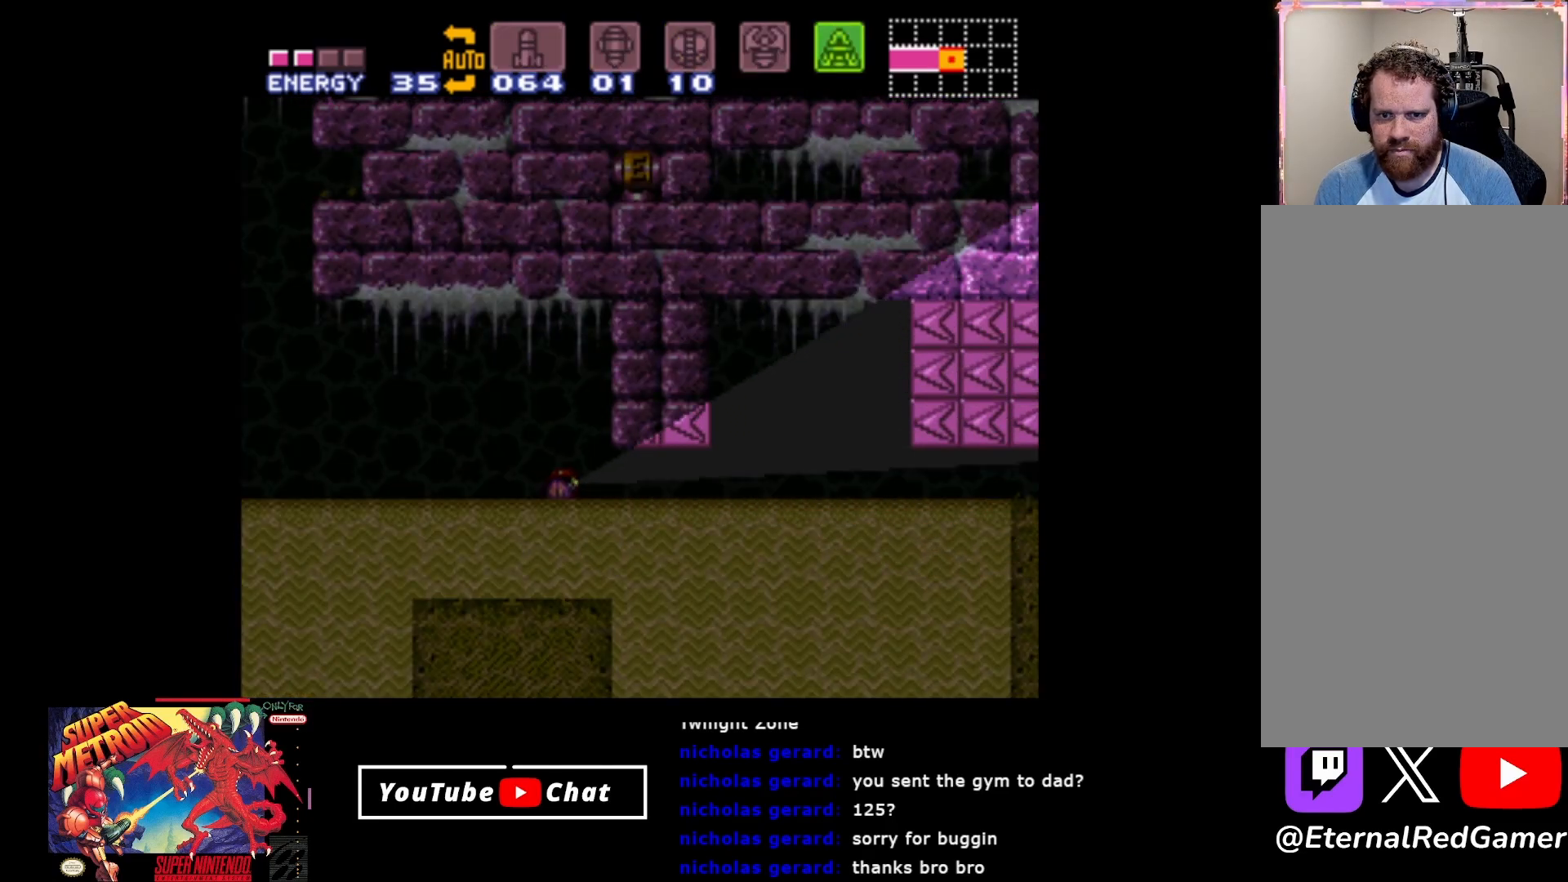
{"buttons": ["B", "DPAD_UP"], "events": []}
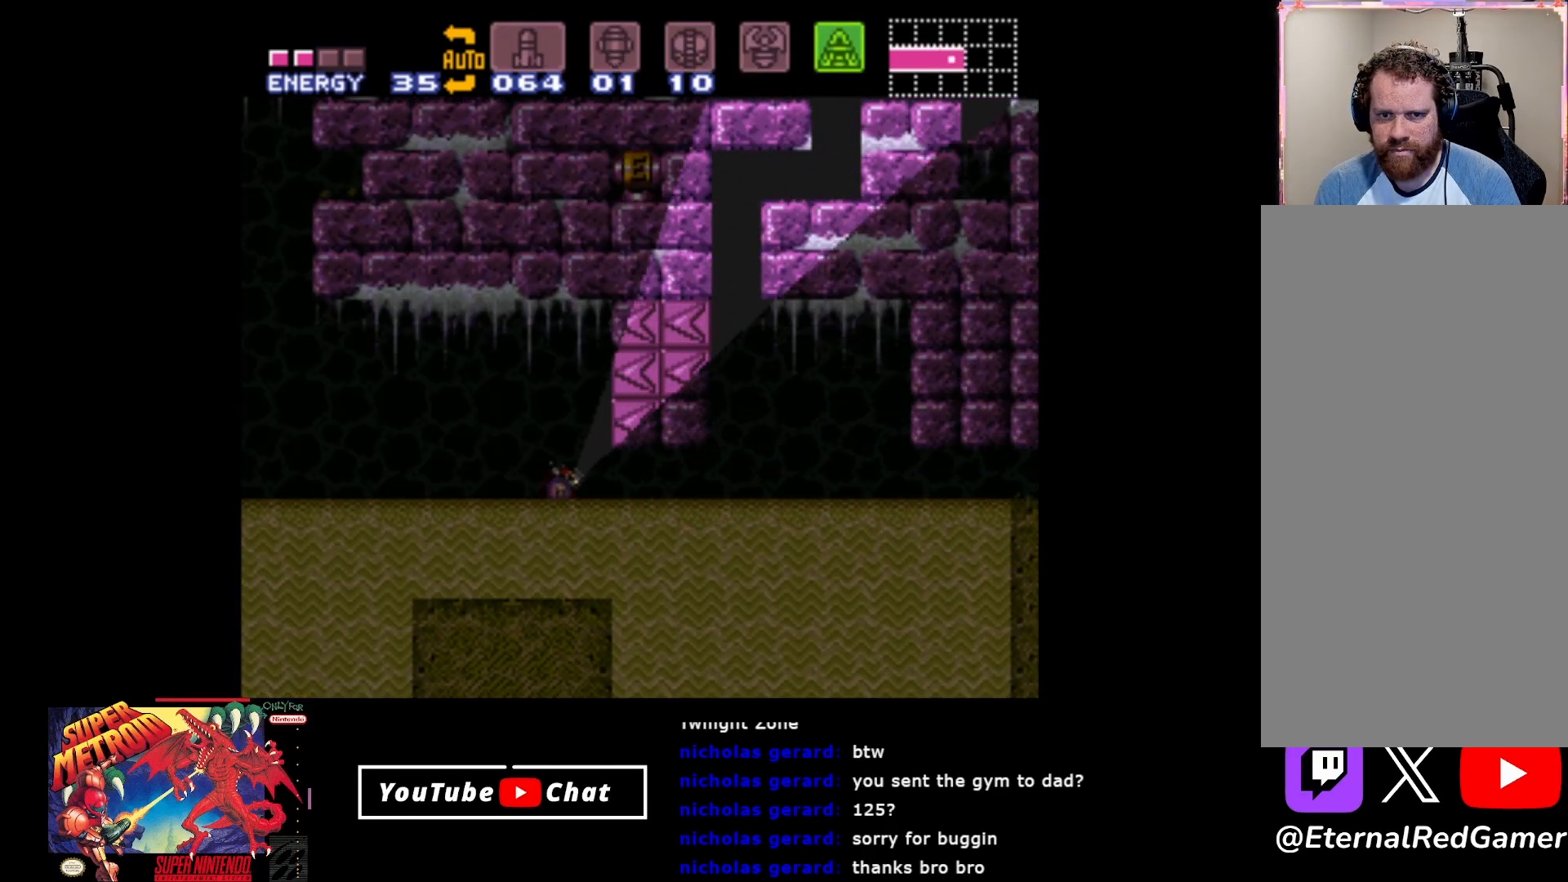
{"buttons": ["B", "DPAD_LEFT"], "events": [[67, "DPAD_LEFT", "down"], [283, "DPAD_UP", "up"]]}
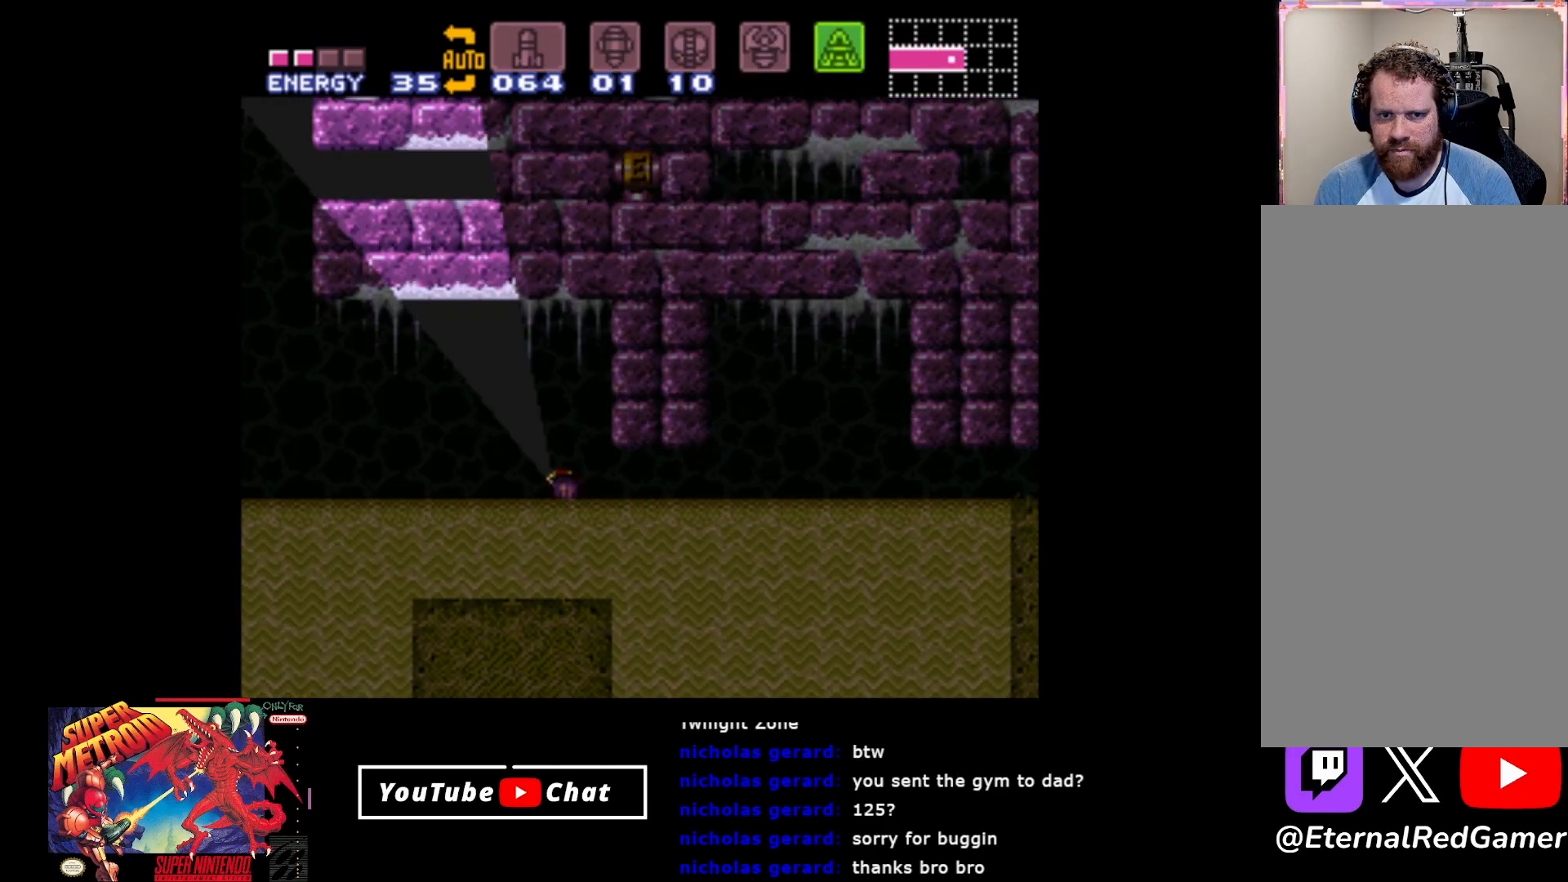
{"buttons": ["B", "DPAD_RIGHT"], "events": [[267, "DPAD_LEFT", "up"], [367, "DPAD_RIGHT", "down"]]}
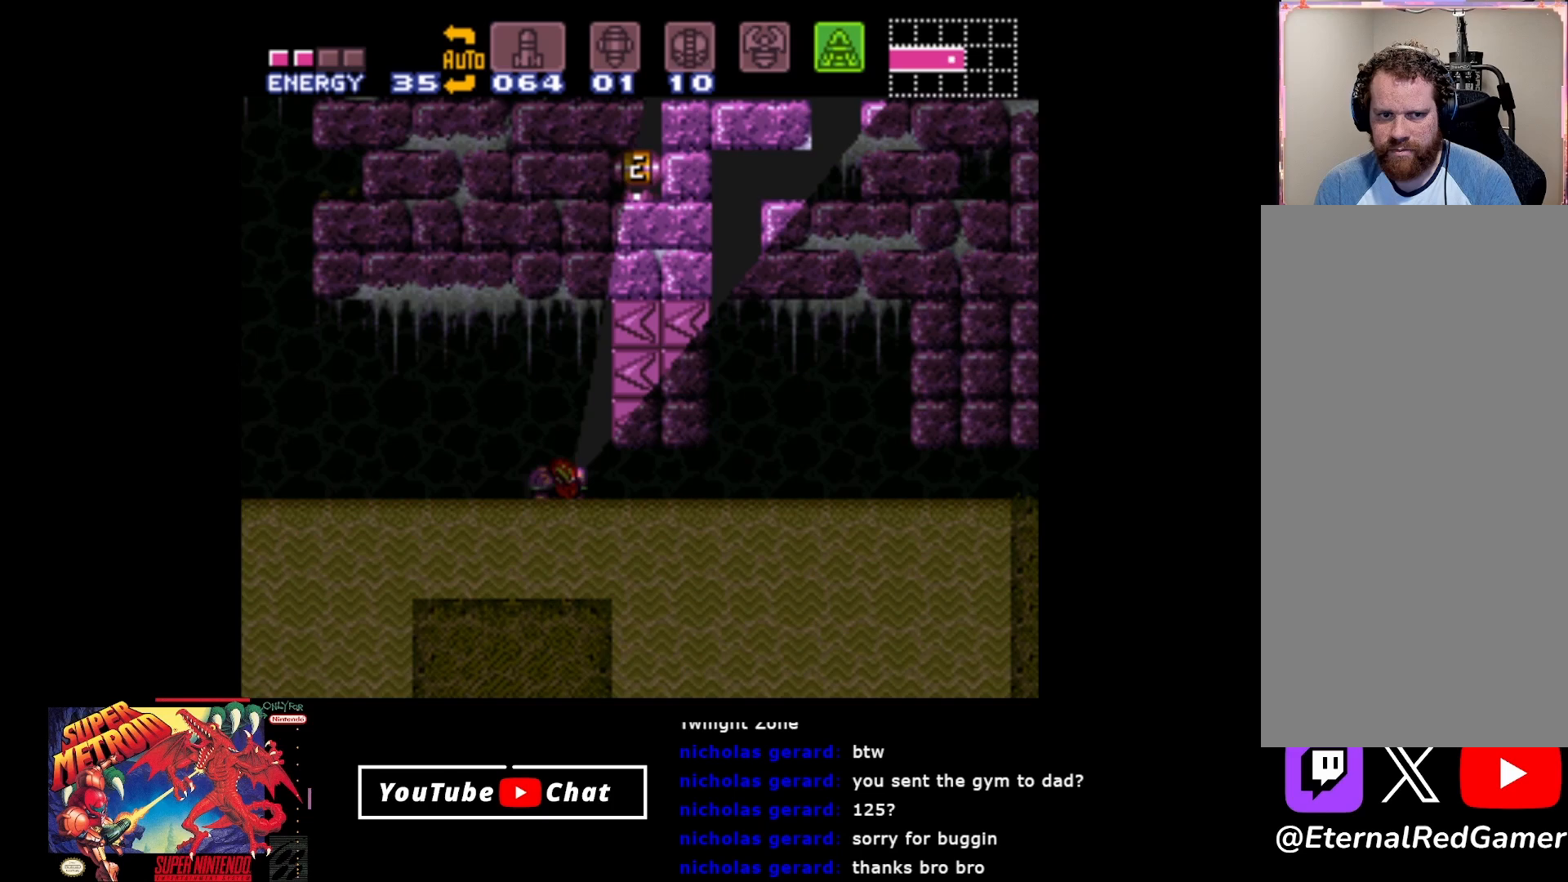
{"buttons": ["B", "DPAD_LEFT"], "events": [[233, "DPAD_RIGHT", "up"], [283, "DPAD_LEFT", "down"]]}
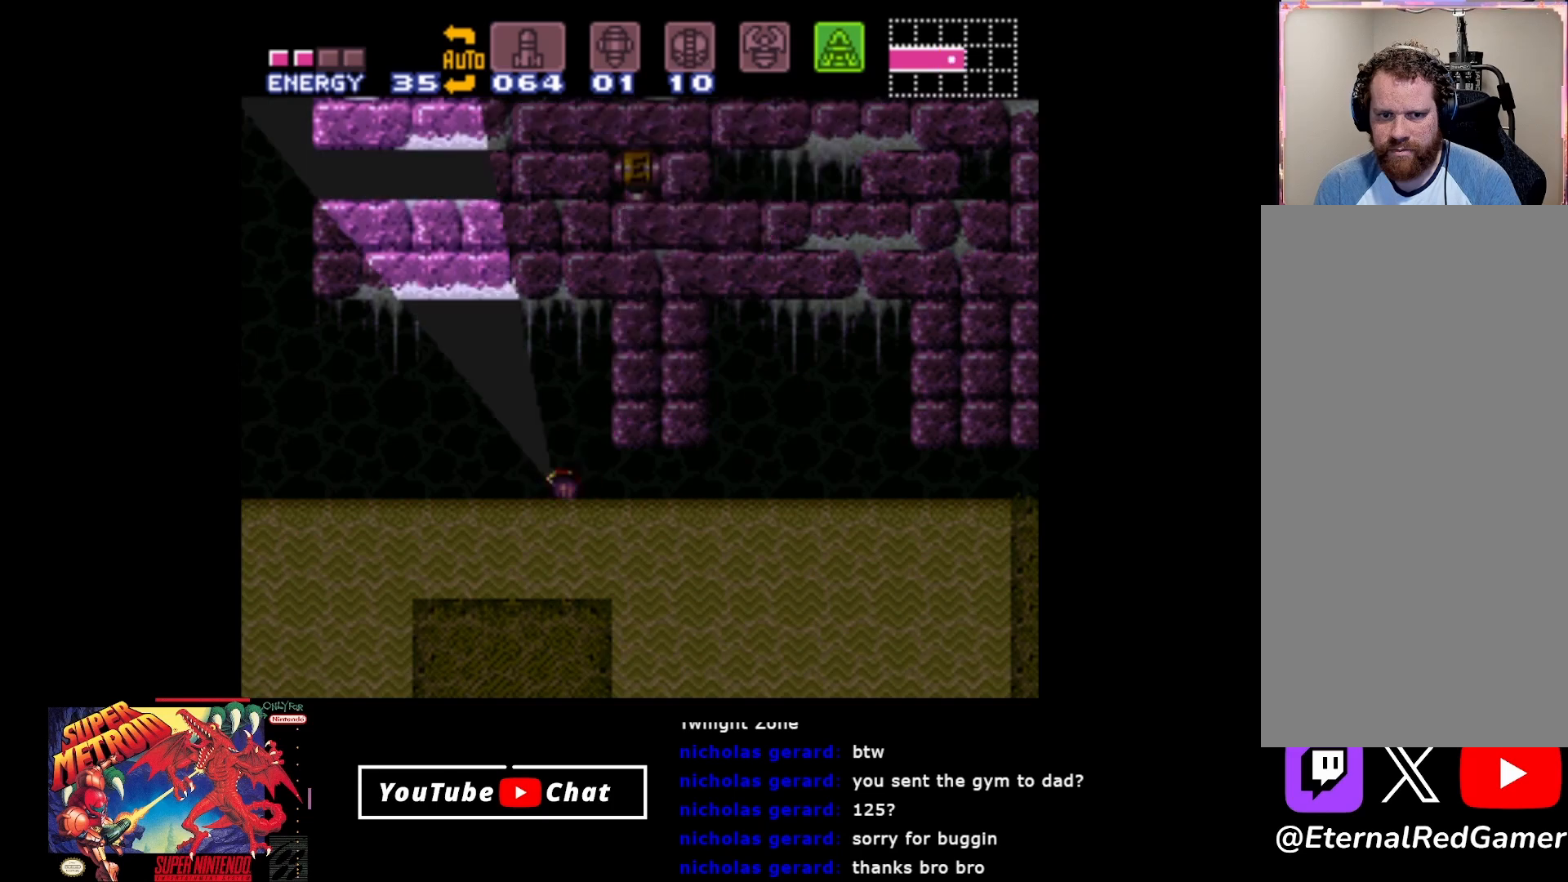
{"buttons": ["B", "DPAD_RIGHT"], "events": [[33, "DPAD_LEFT", "up"], [367, "DPAD_RIGHT", "down"]]}
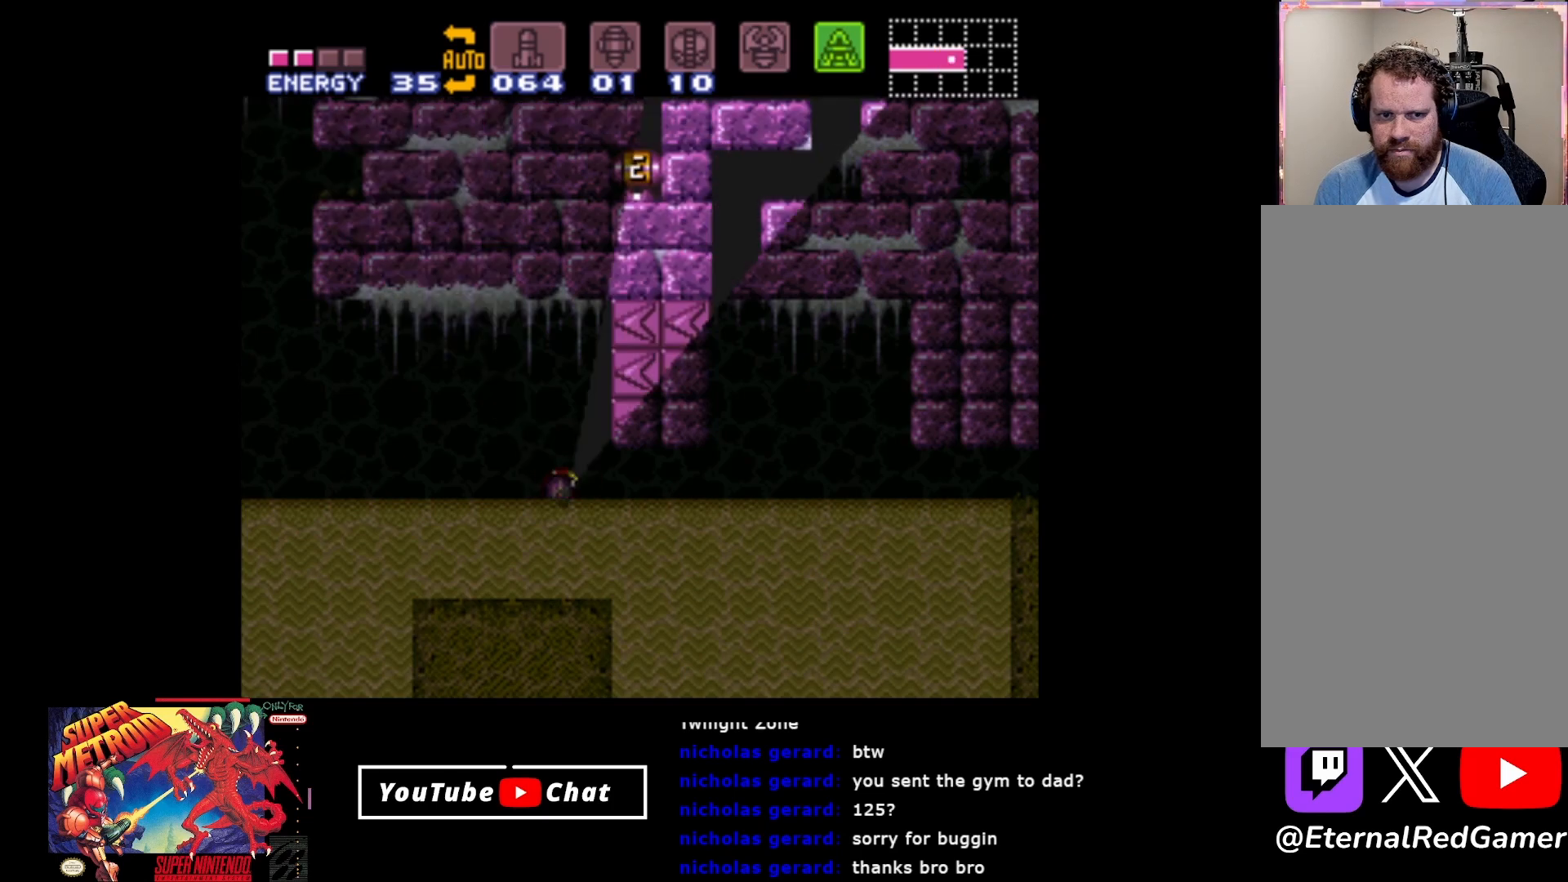
{"buttons": ["B", "DPAD_DOWN"], "events": [[433, "DPAD_RIGHT", "up"], [483, "DPAD_DOWN", "down"]]}
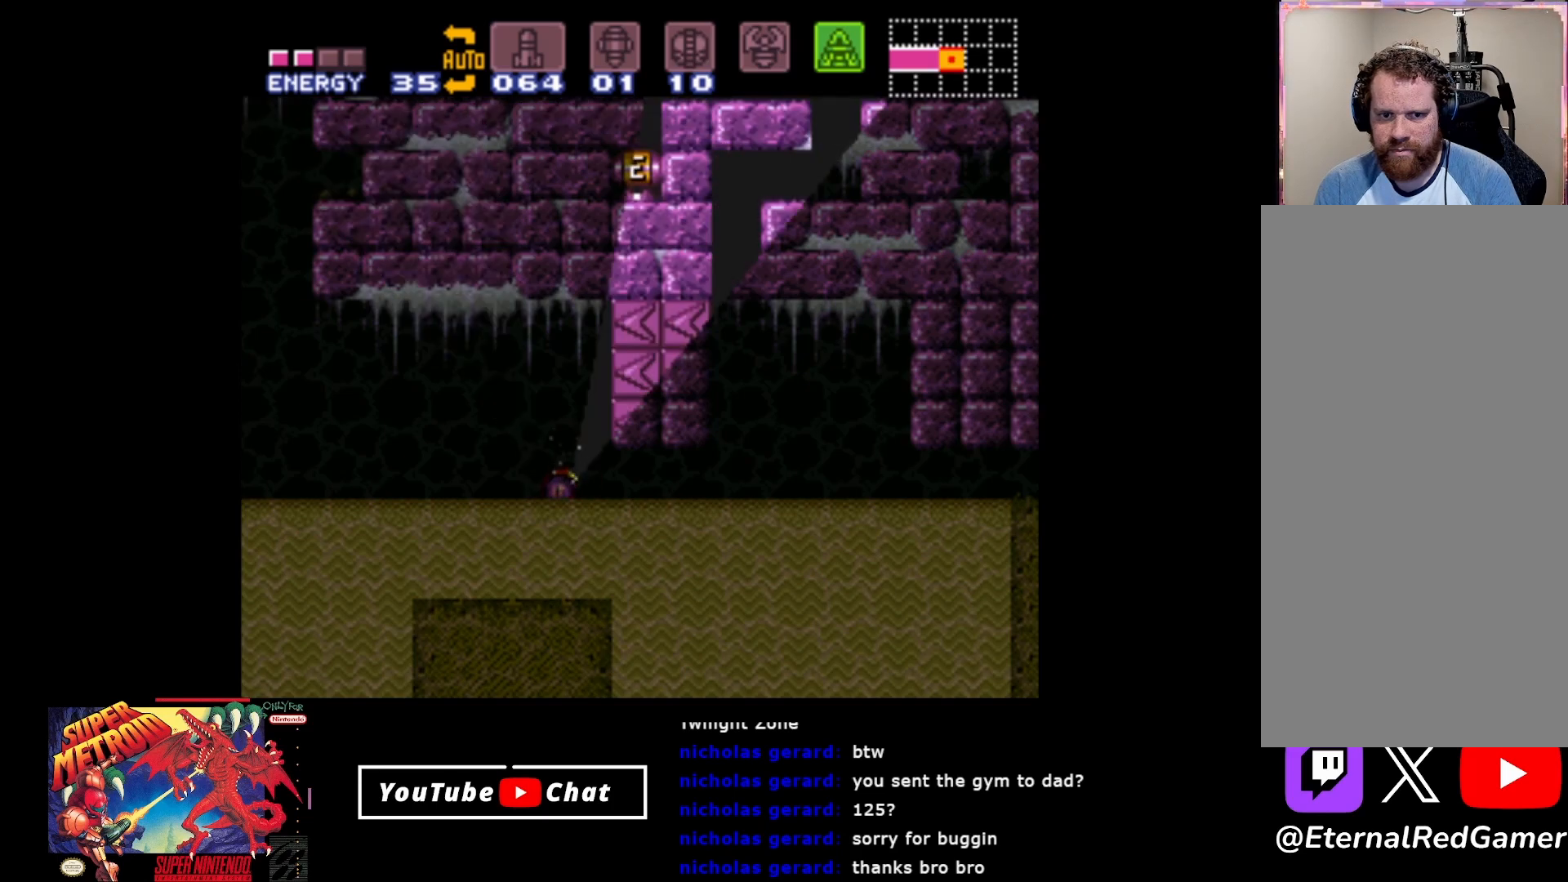
{"buttons": ["B"], "events": [[467, "DPAD_DOWN", "up"]]}
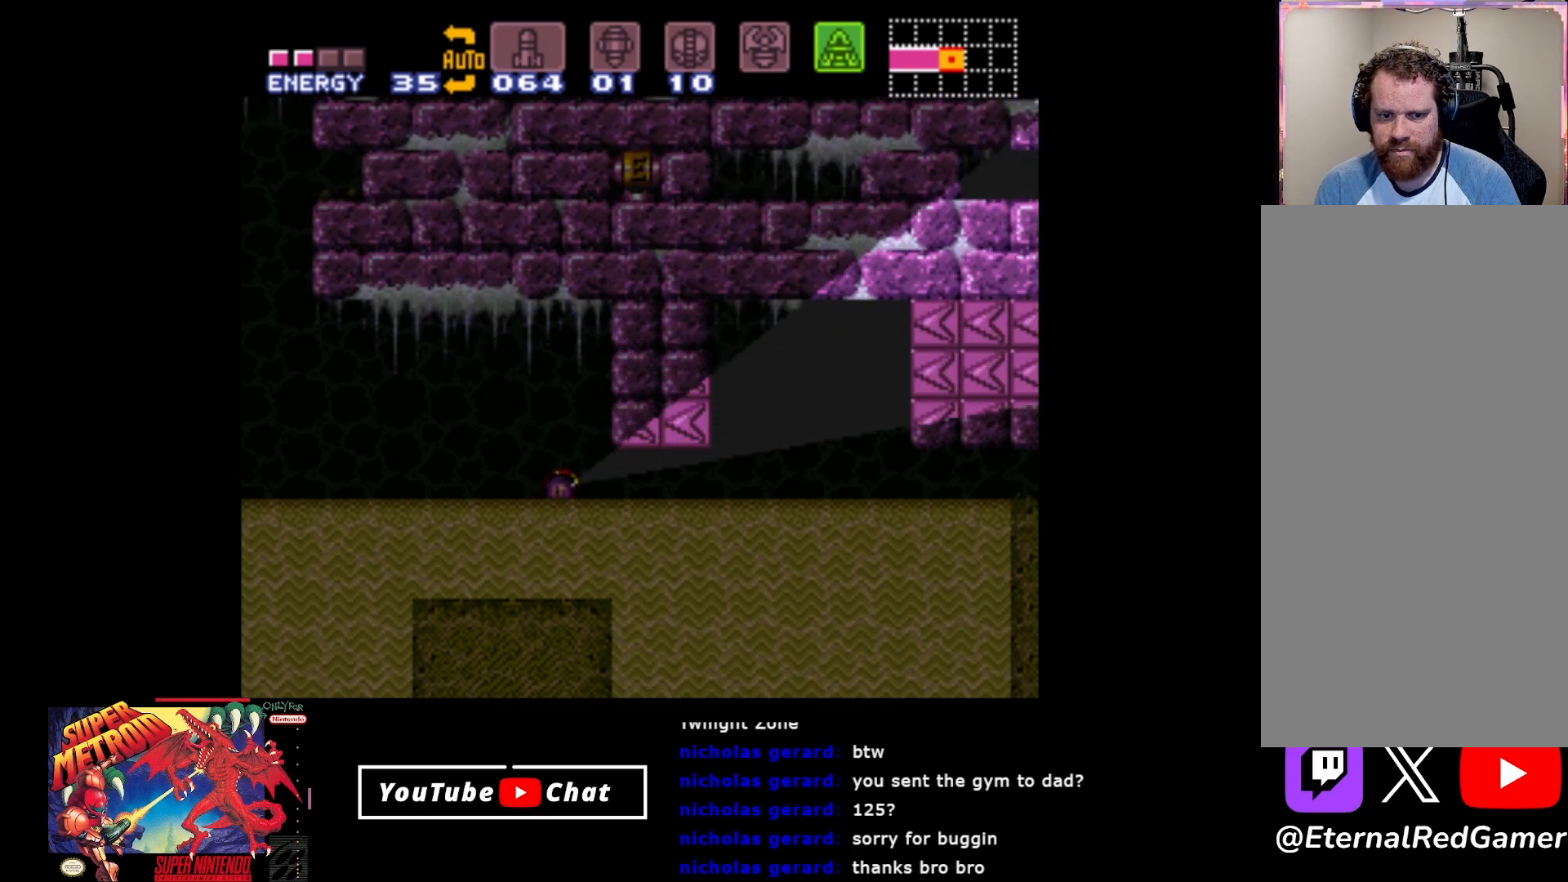
{"buttons": ["A", "DPAD_LEFT"], "events": [[33, "B", "up"], [83, "DPAD_LEFT", "down"], [383, "A", "down"]]}
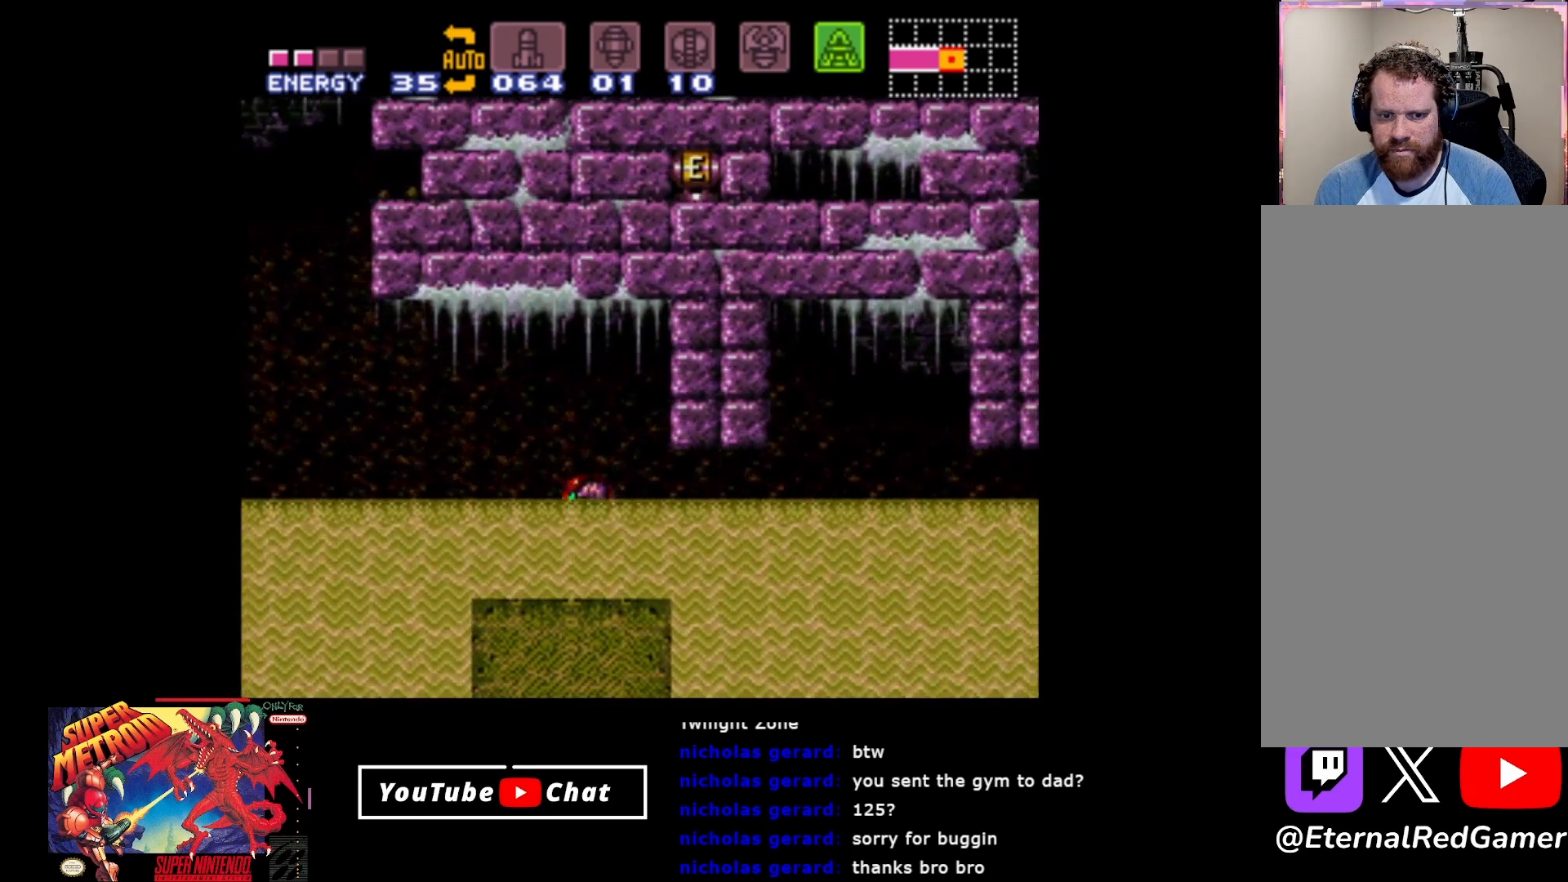
{"buttons": ["A"], "events": [[250, "A", "up"], [300, "DPAD_LEFT", "up"], [317, "A", "down"], [383, "DPAD_RIGHT", "down"], [450, "A", "up"], [500, "A", "down"], [500, "DPAD_RIGHT", "up"]]}
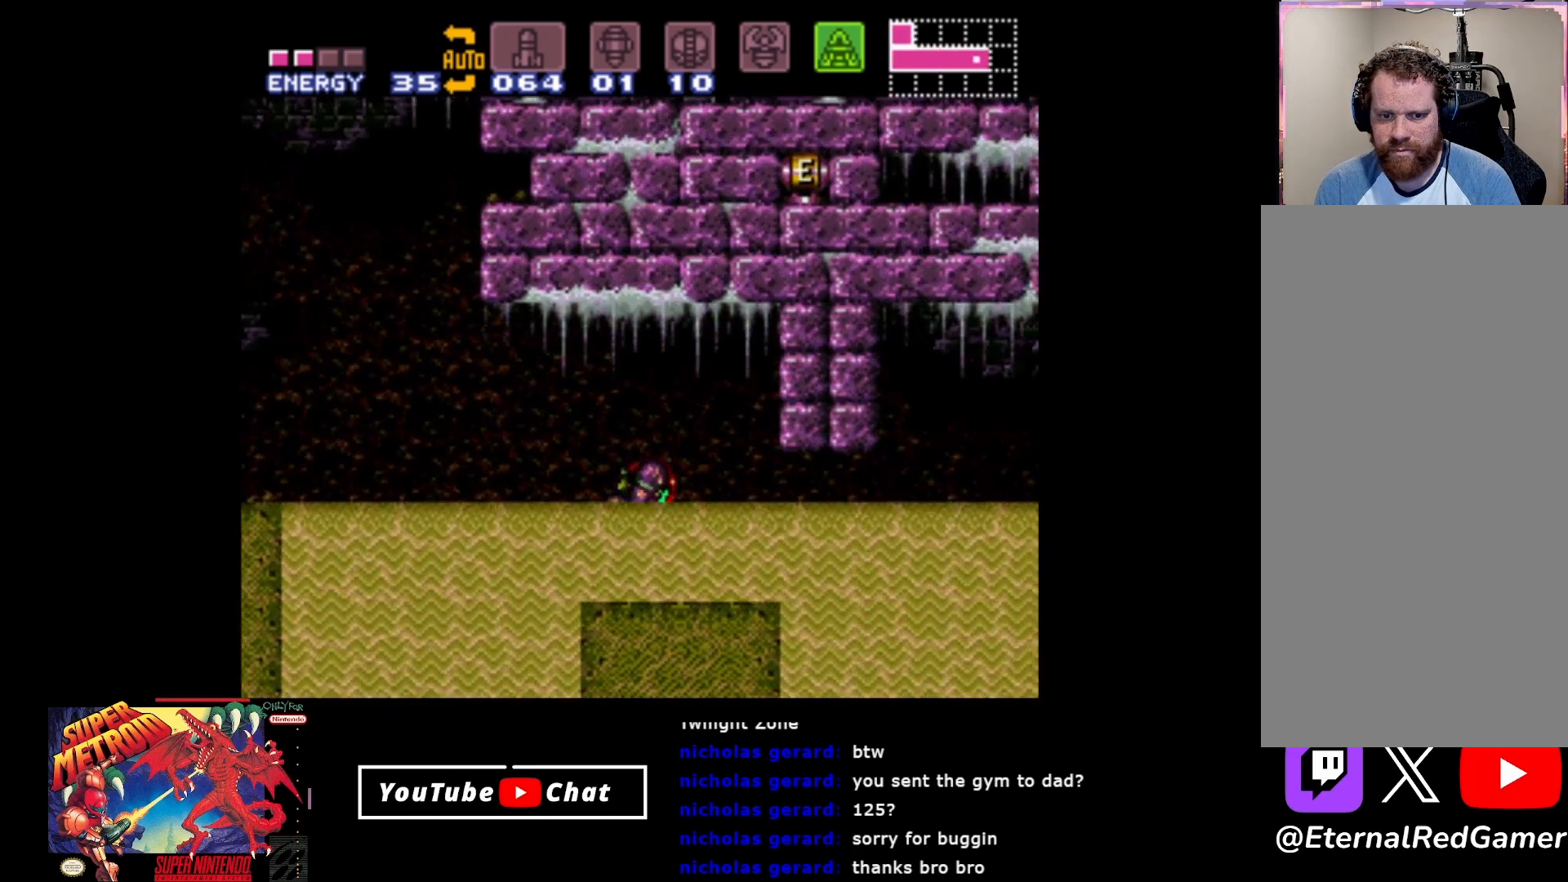
{"buttons": ["A", "DPAD_LEFT"], "events": [[117, "A", "up"], [183, "A", "down"], [283, "DPAD_LEFT", "down"], [333, "A", "up"], [400, "A", "down"]]}
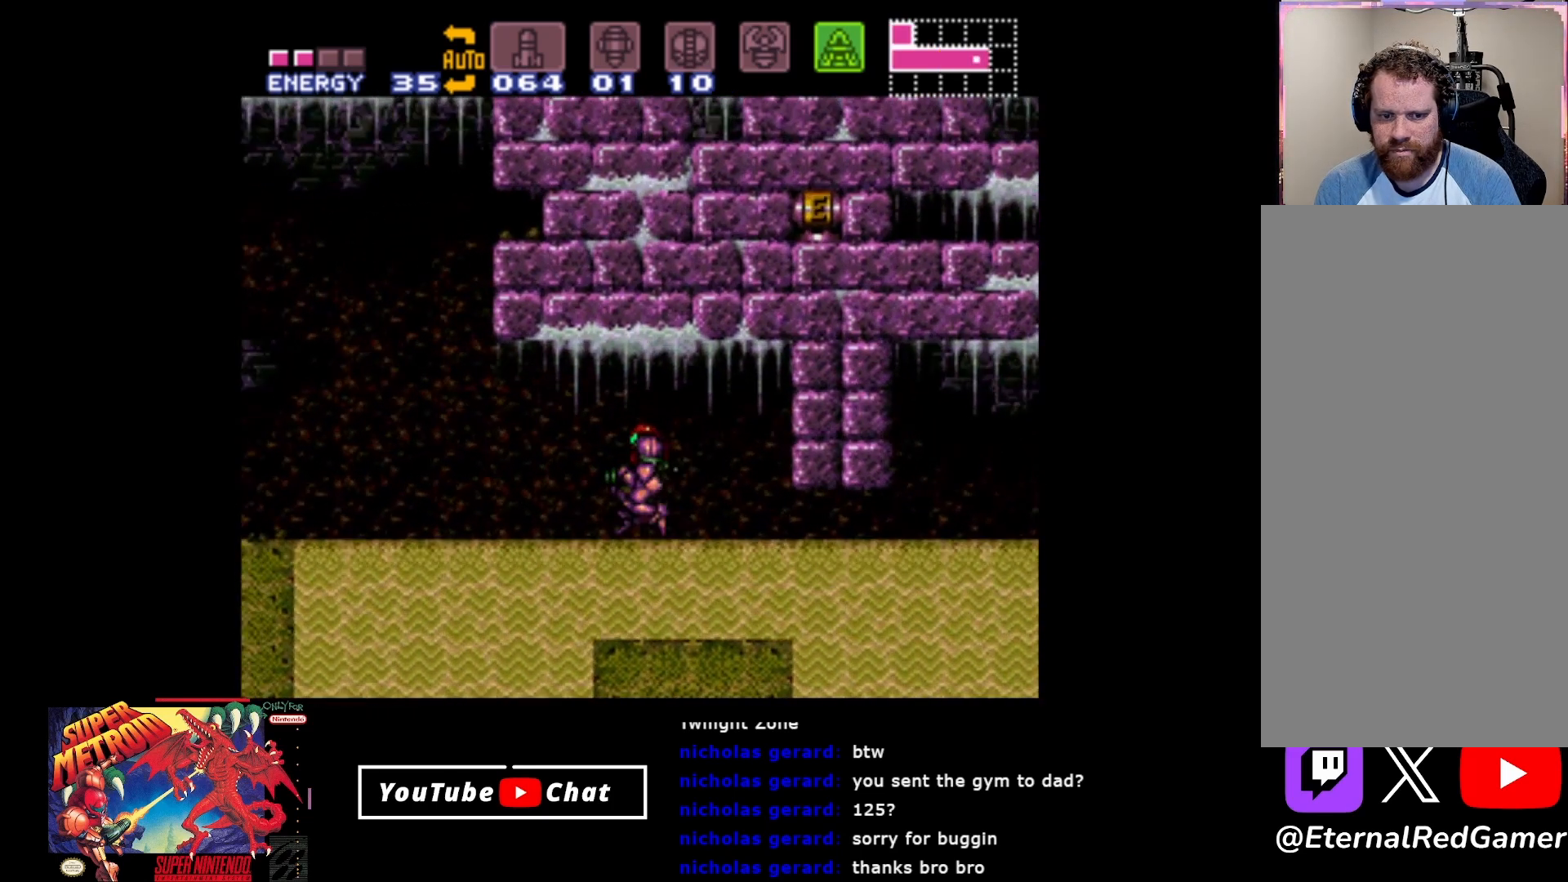
{"buttons": ["A", "DPAD_LEFT"], "events": [[50, "A", "up"], [100, "A", "down"], [233, "A", "up"], [267, "A", "down"], [400, "A", "up"], [450, "A", "down"]]}
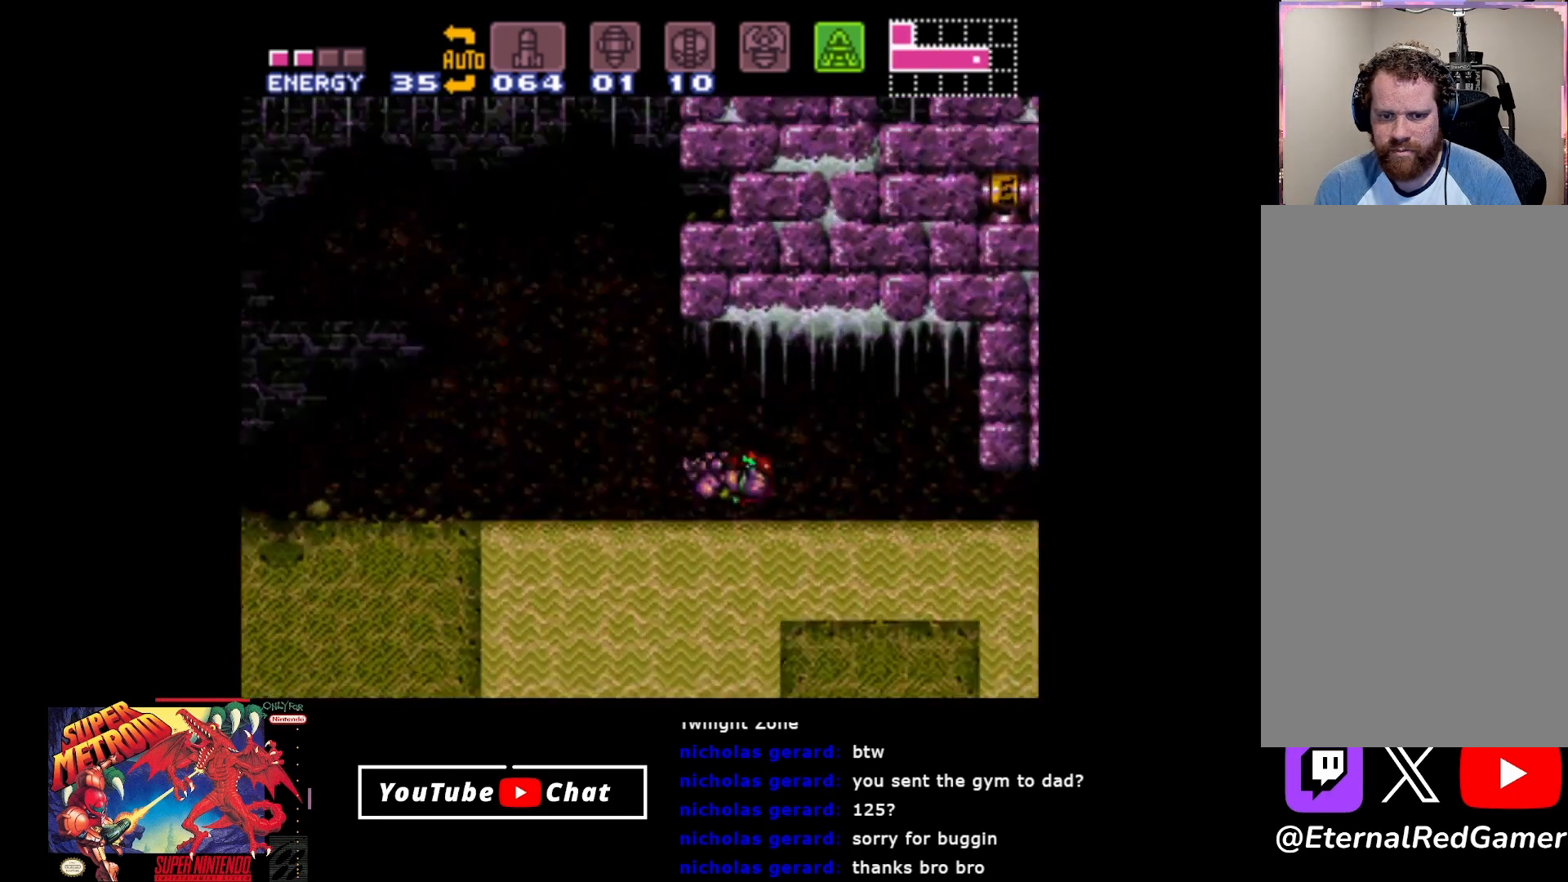
{"buttons": ["A", "DPAD_LEFT"], "events": [[67, "A", "up"], [117, "A", "down"], [250, "A", "up"], [300, "A", "down"], [417, "A", "up"], [467, "A", "down"]]}
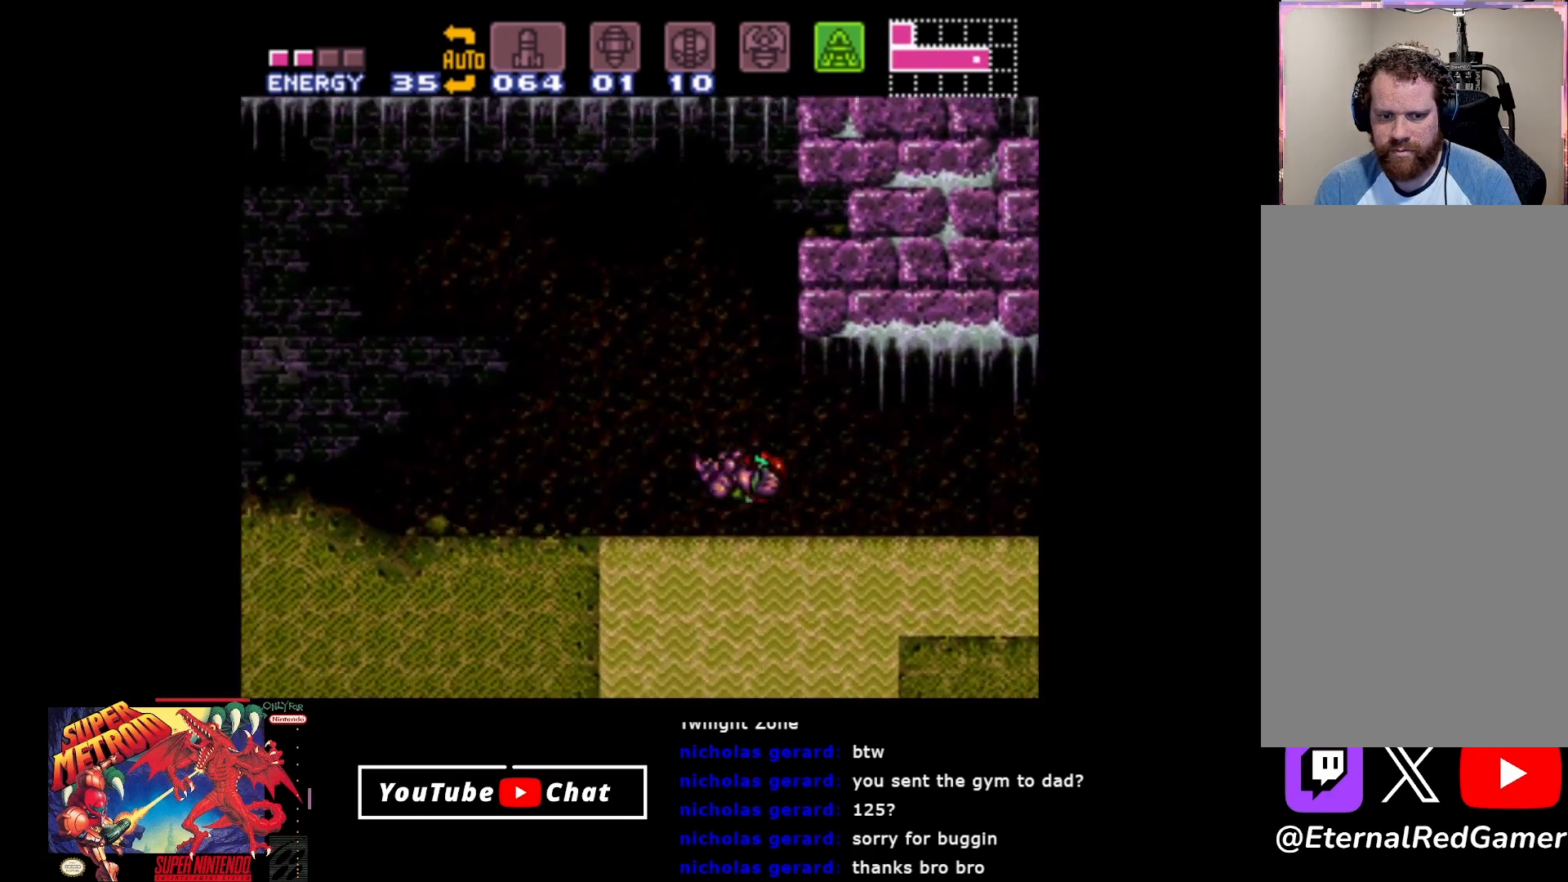
{"buttons": ["A", "DPAD_LEFT"], "events": [[100, "A", "up"], [150, "A", "down"], [300, "A", "up"], [350, "A", "down"]]}
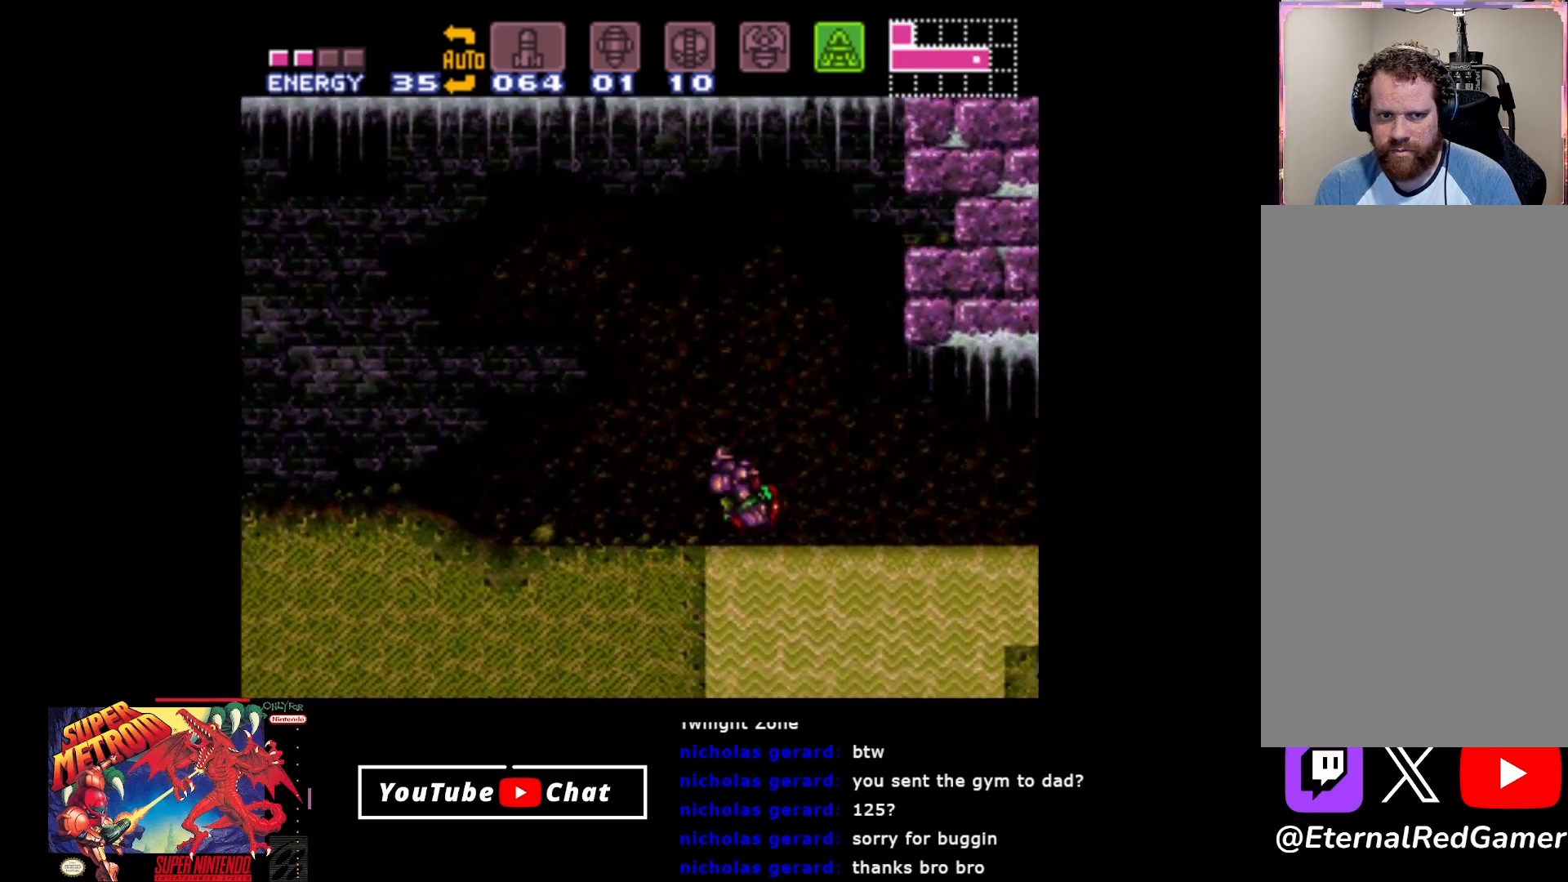
{"buttons": ["DPAD_LEFT"], "events": [[17, "A", "up"], [200, "A", "down"], [383, "A", "up"]]}
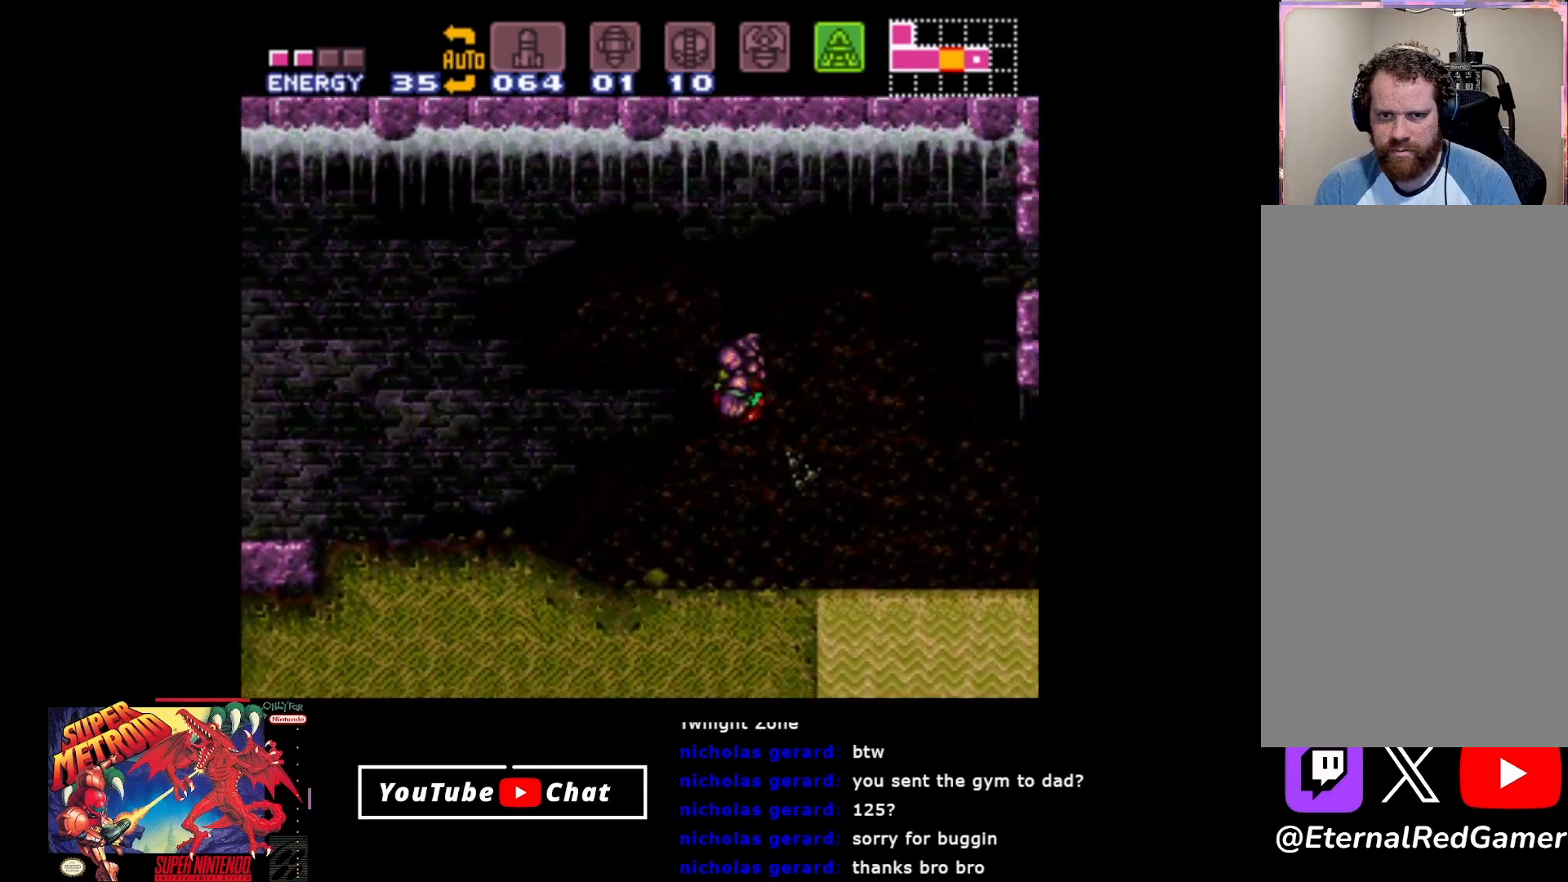
{"buttons": ["B", "DPAD_LEFT"], "events": [[83, "B", "down"]]}
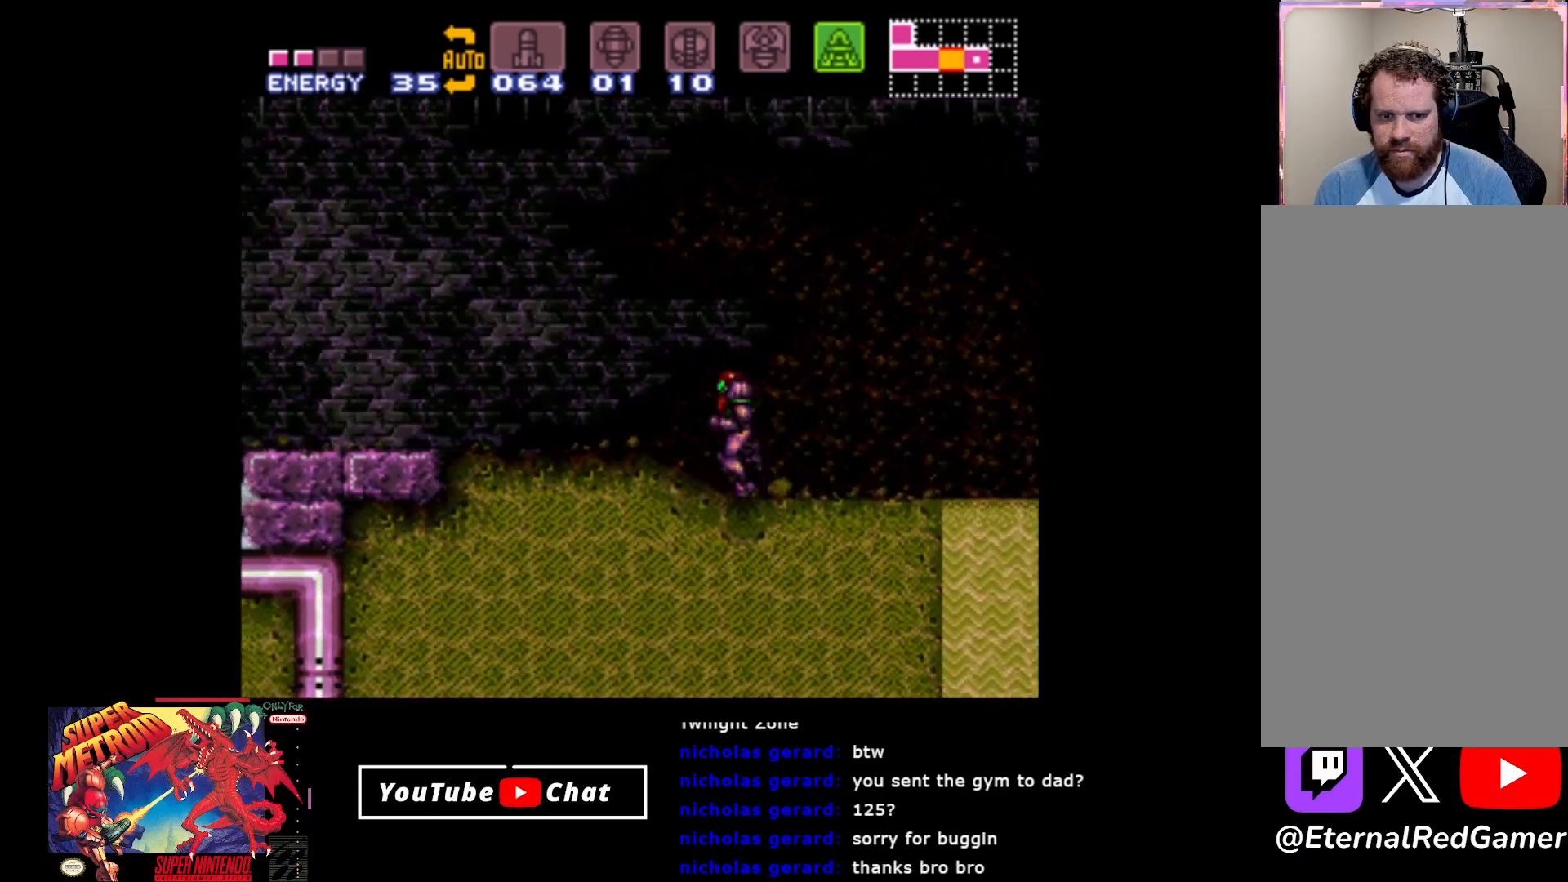
{"buttons": ["B", "DPAD_LEFT"], "events": []}
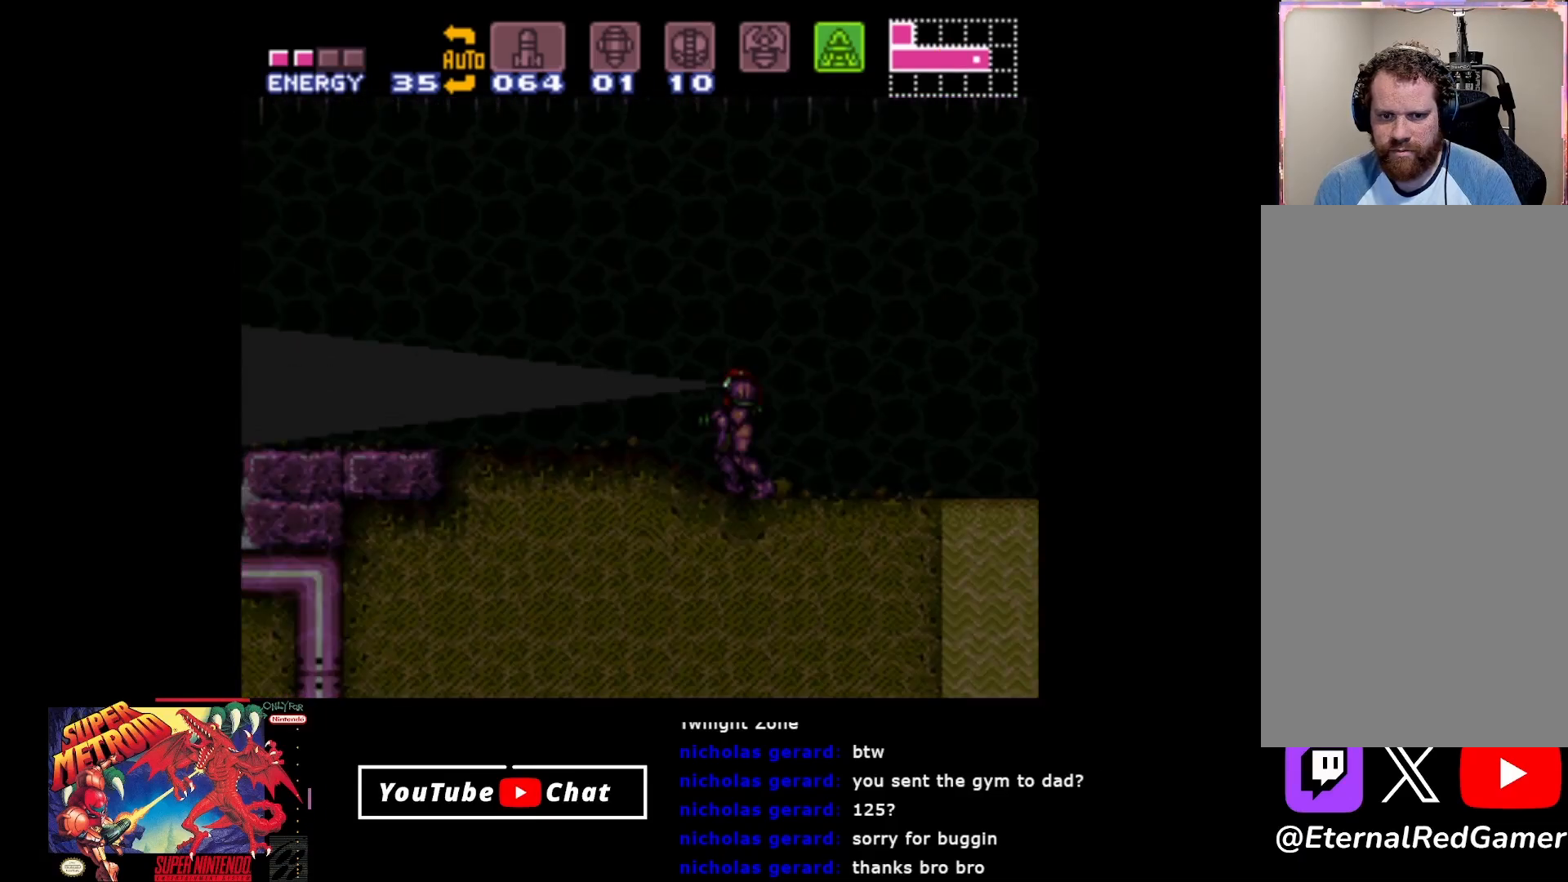
{"buttons": ["DPAD_LEFT"], "events": [[50, "B", "up"]]}
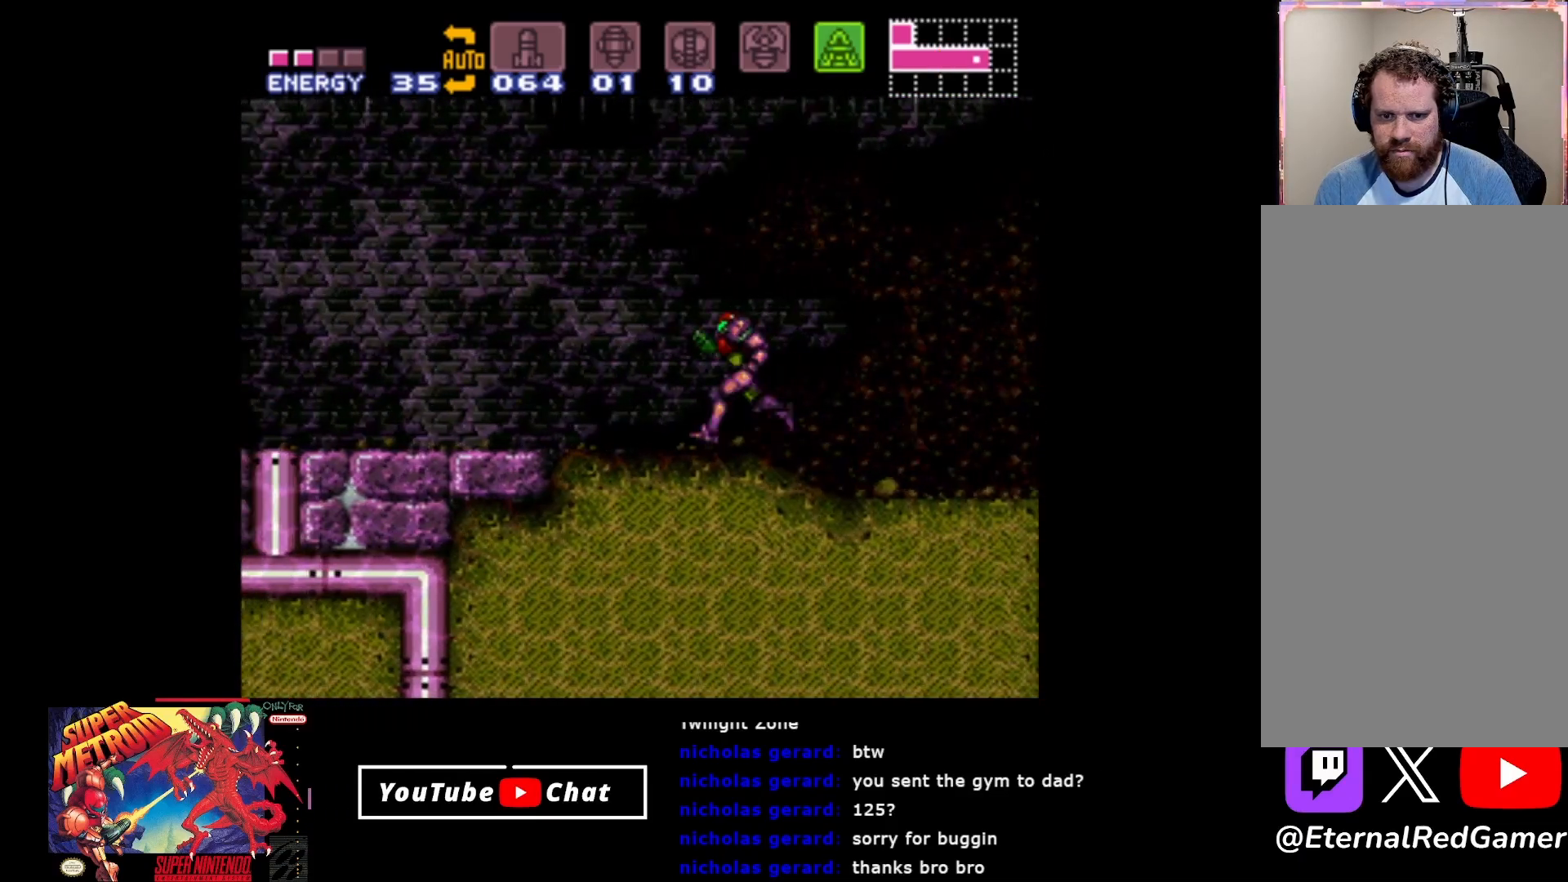
{"buttons": ["B", "DPAD_LEFT"], "events": [[33, "X", "down"], [100, "X", "up"], [217, "B", "down"]]}
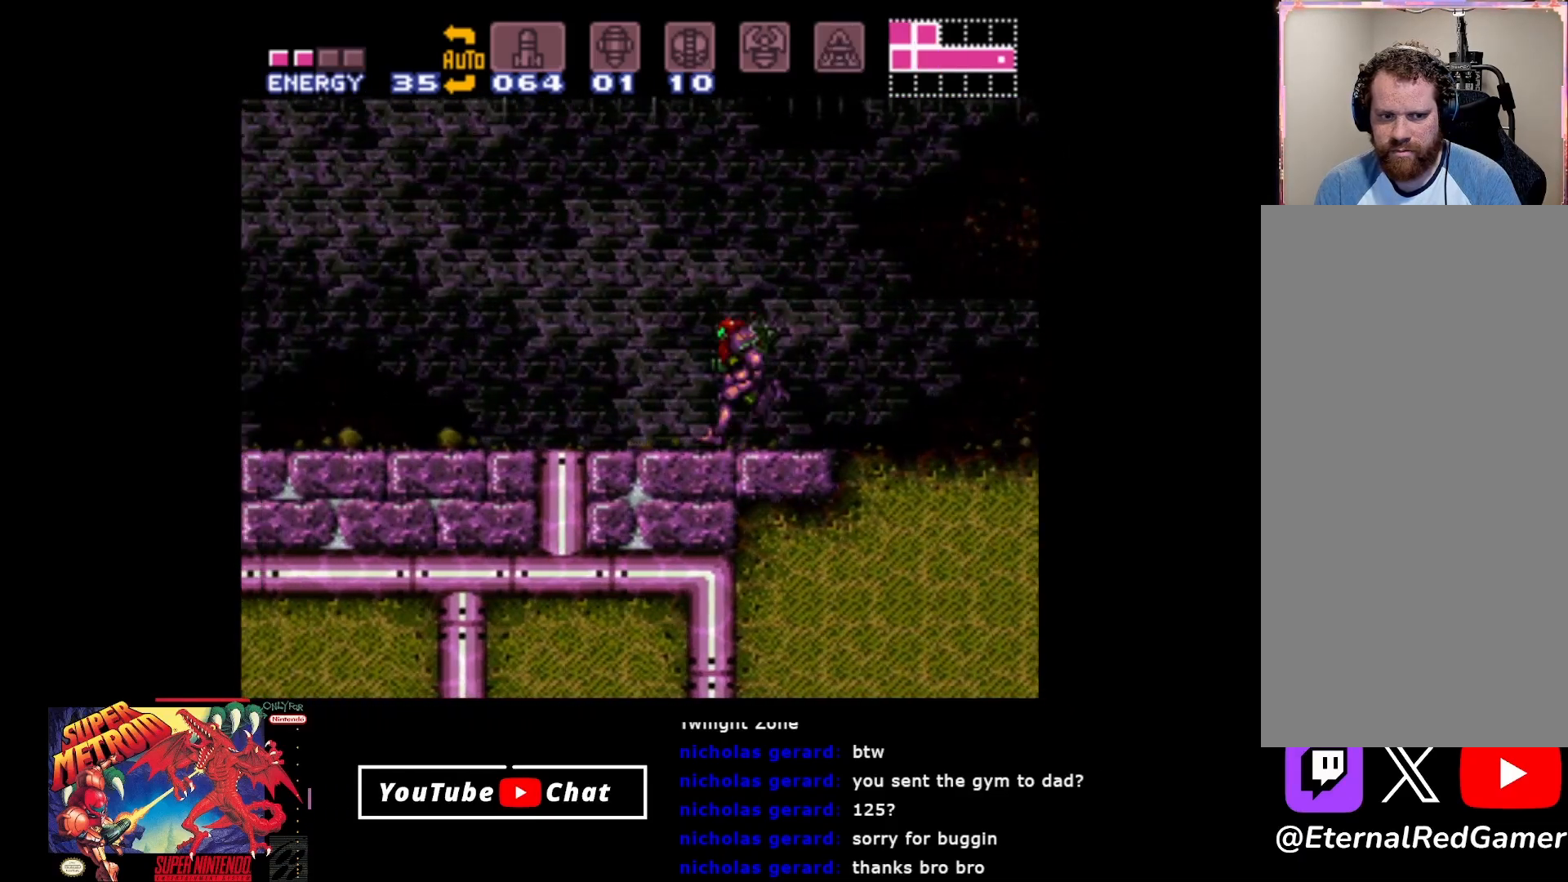
{"buttons": ["B", "DPAD_LEFT"], "events": []}
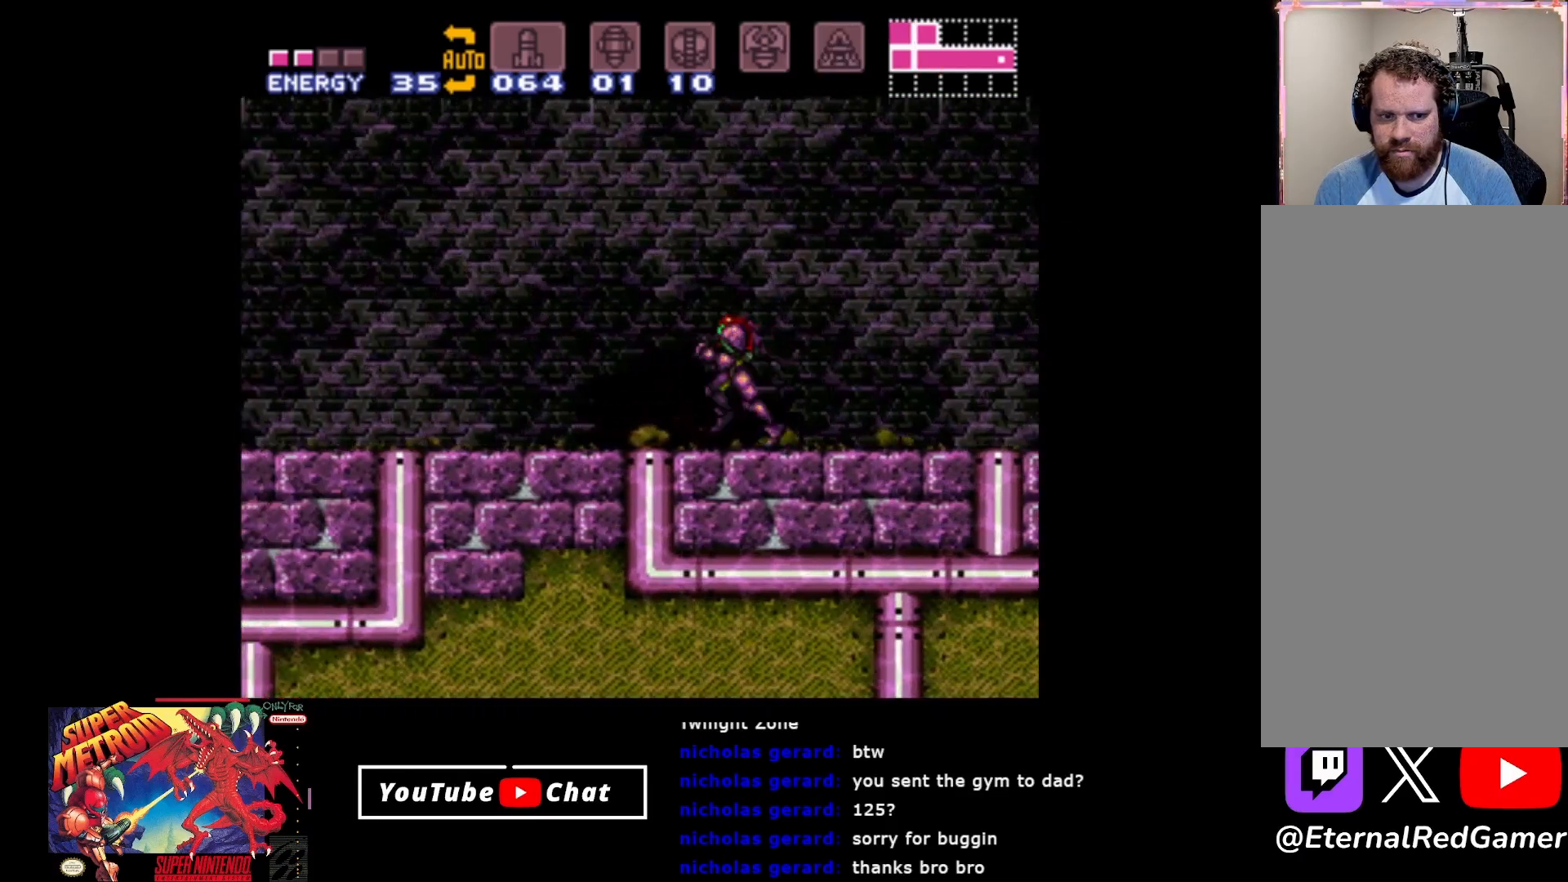
{"buttons": ["B", "DPAD_RIGHT"], "events": [[400, "DPAD_LEFT", "up"], [483, "DPAD_RIGHT", "down"]]}
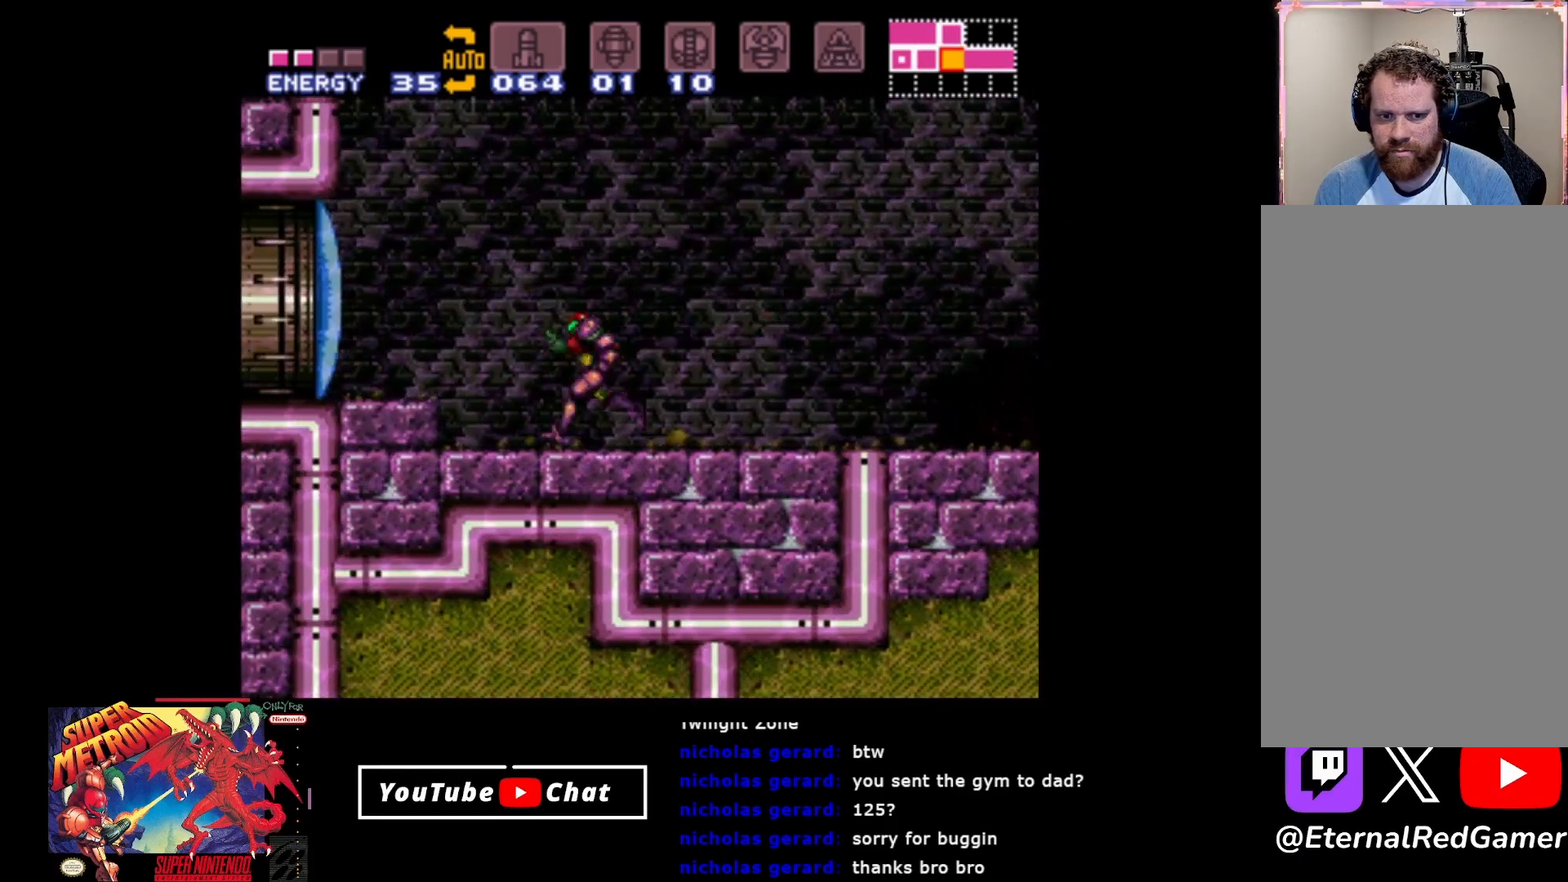
{"buttons": ["B", "DPAD_RIGHT"], "events": []}
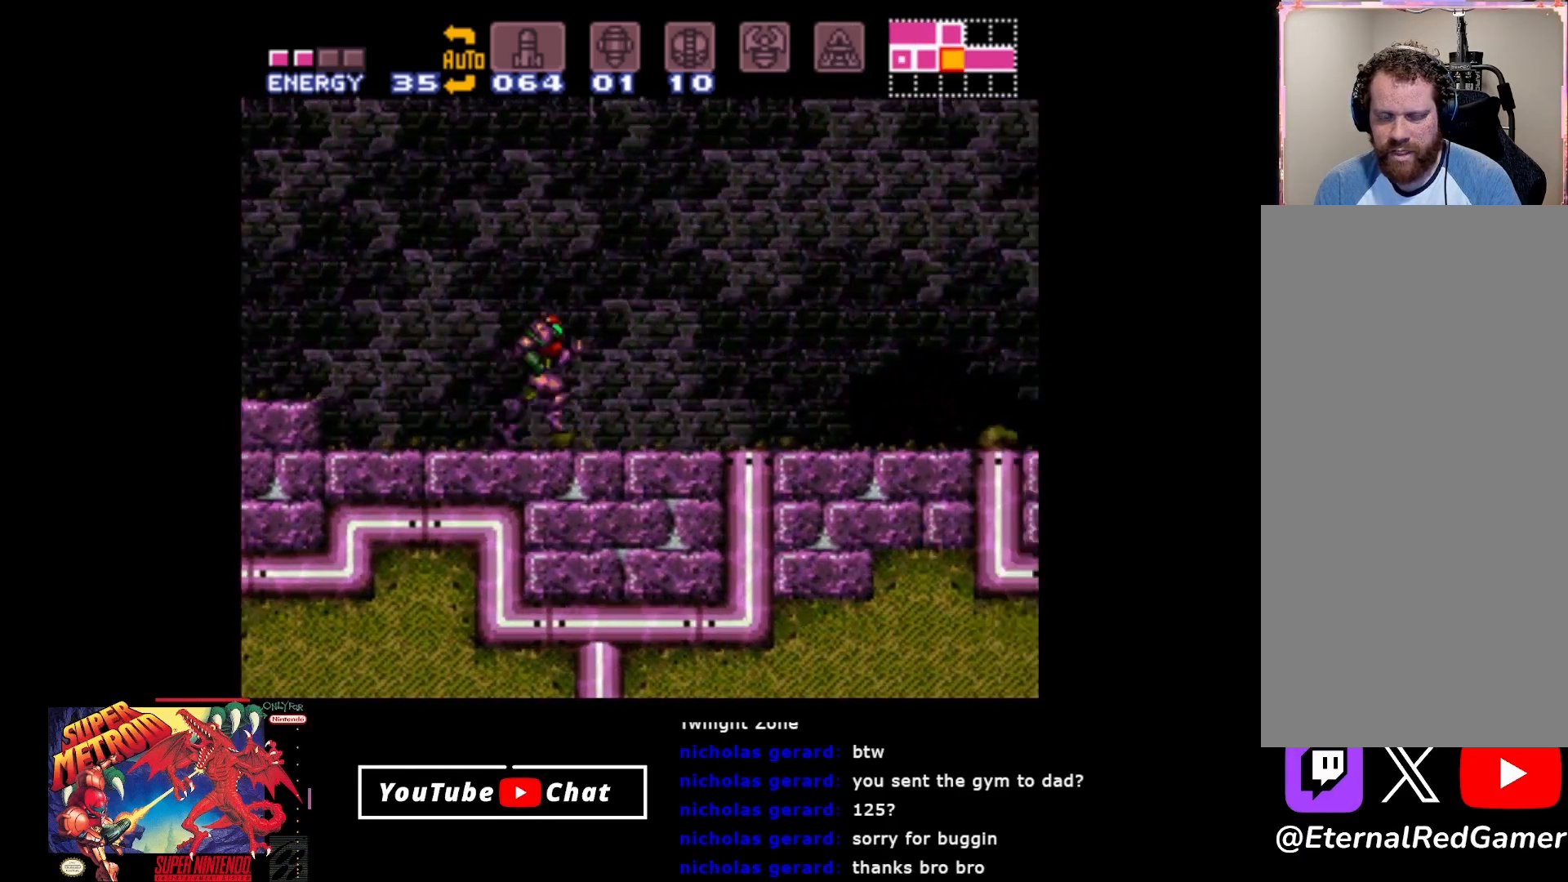
{"buttons": ["B", "DPAD_RIGHT"], "events": []}
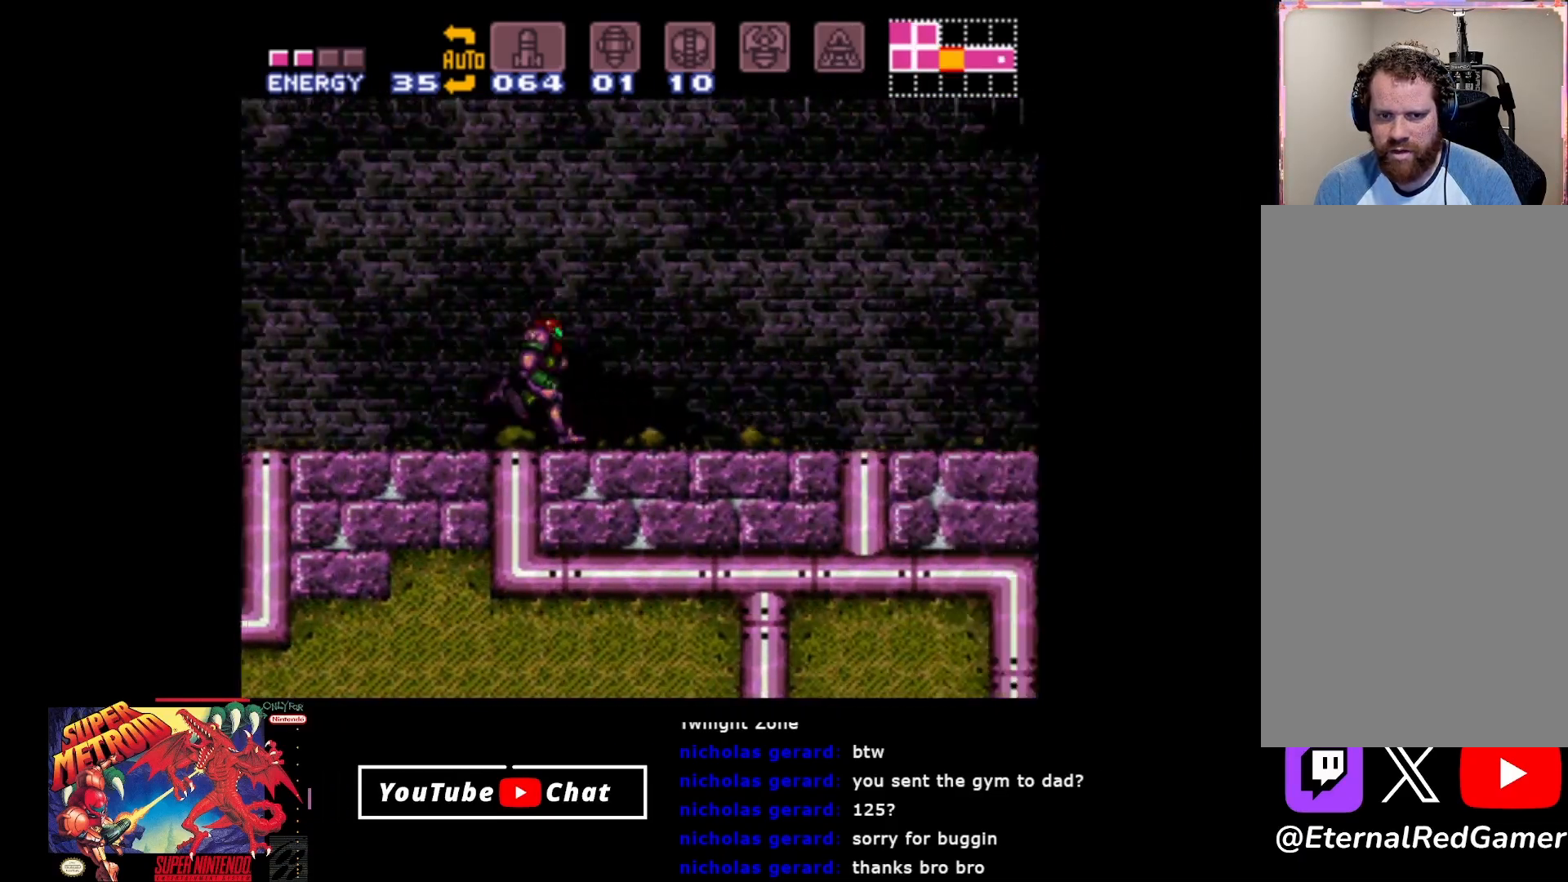
{"buttons": ["B", "DPAD_RIGHT"], "events": []}
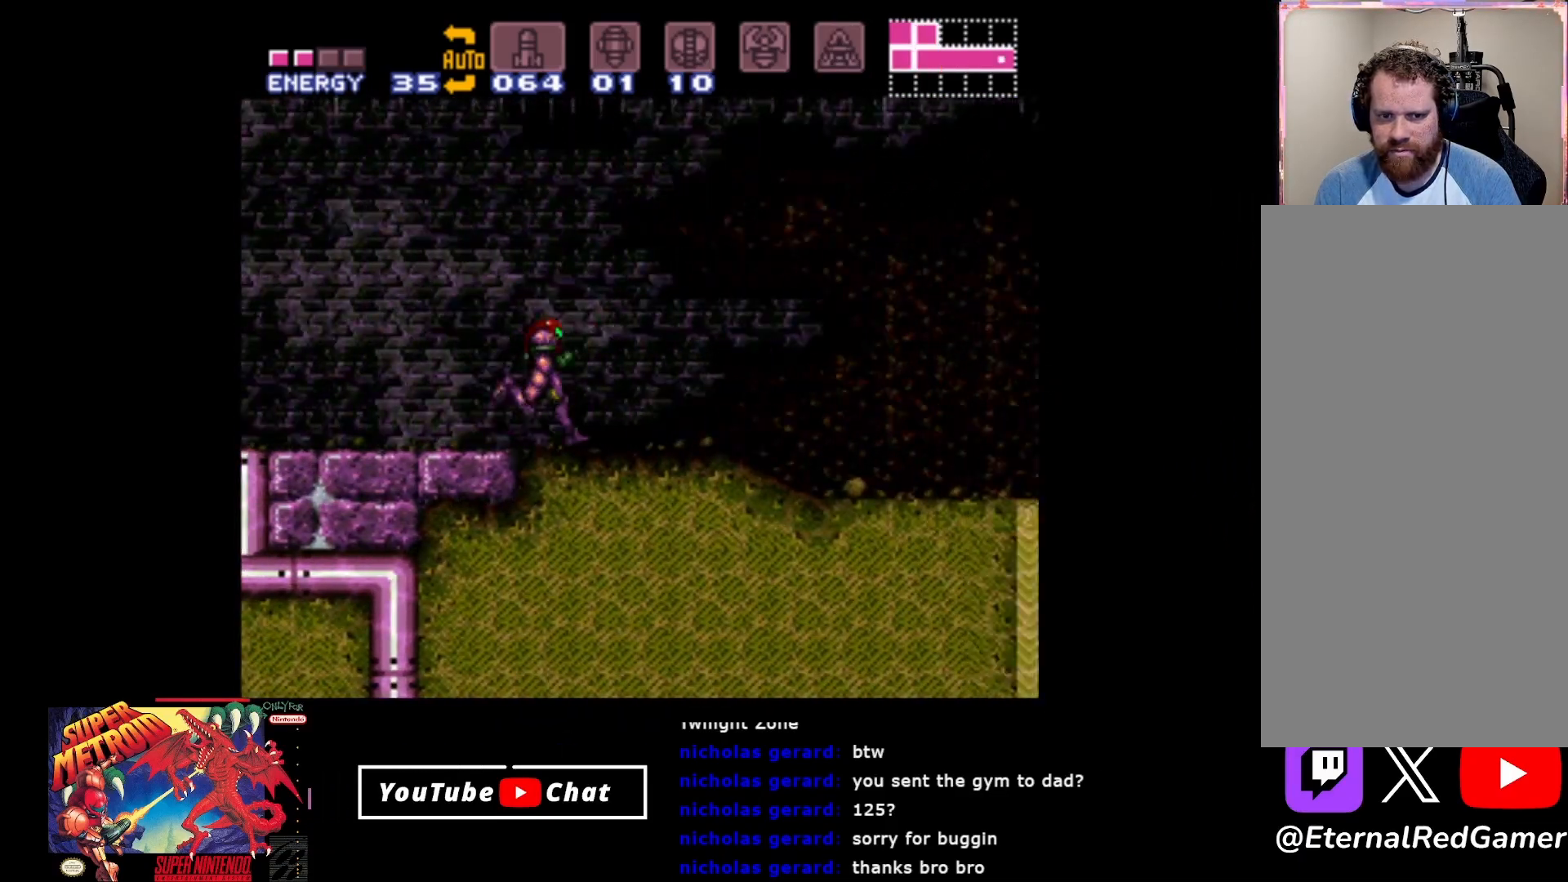
{"buttons": ["B", "DPAD_RIGHT"], "events": []}
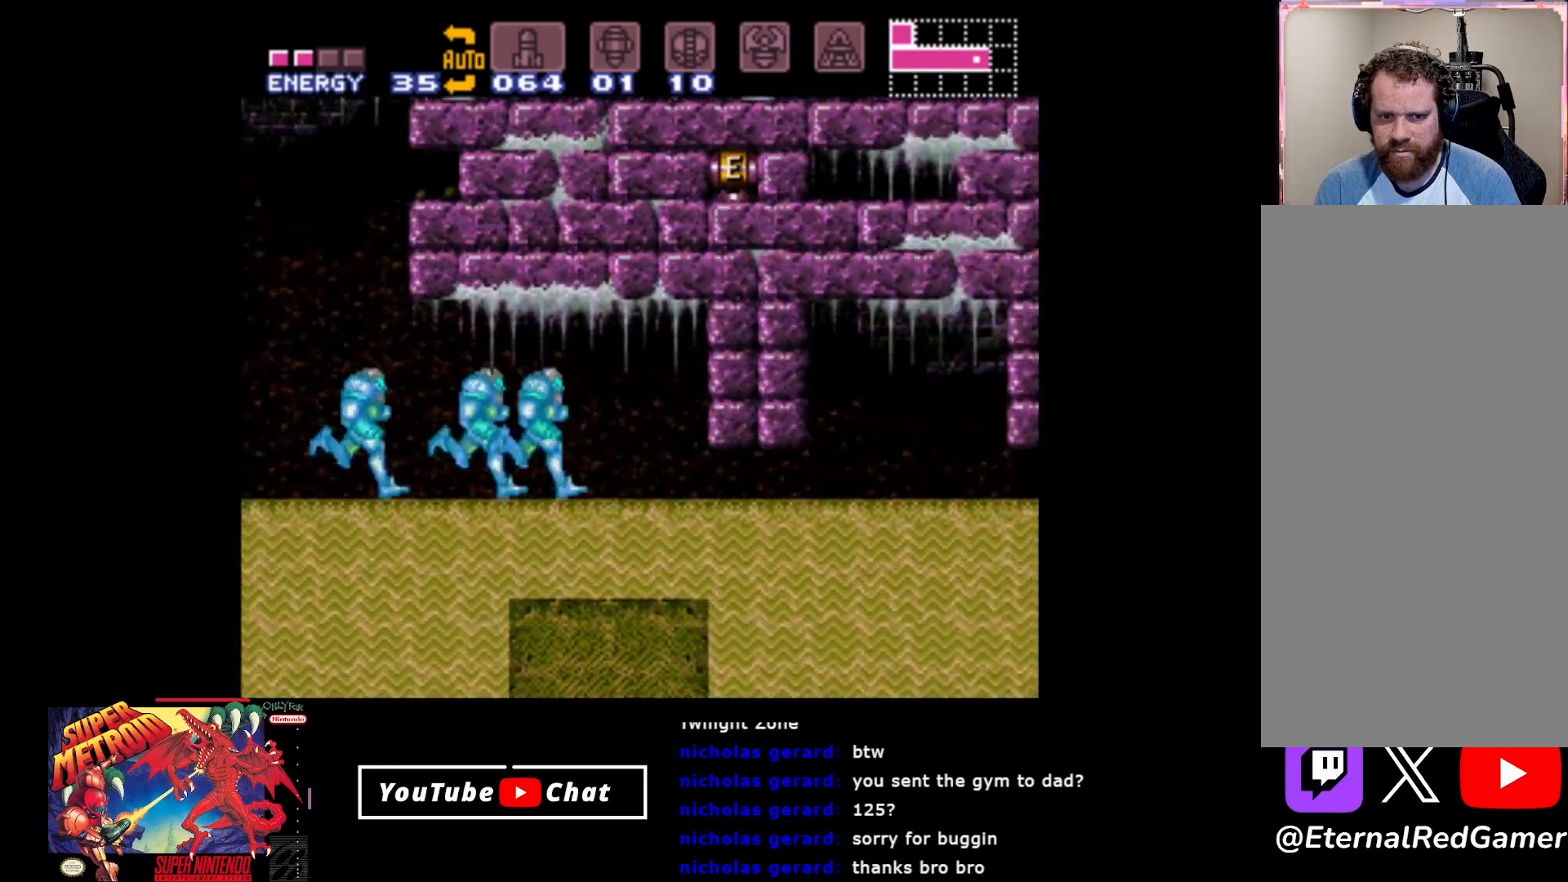
{"buttons": ["B", "DPAD_RIGHT"], "events": []}